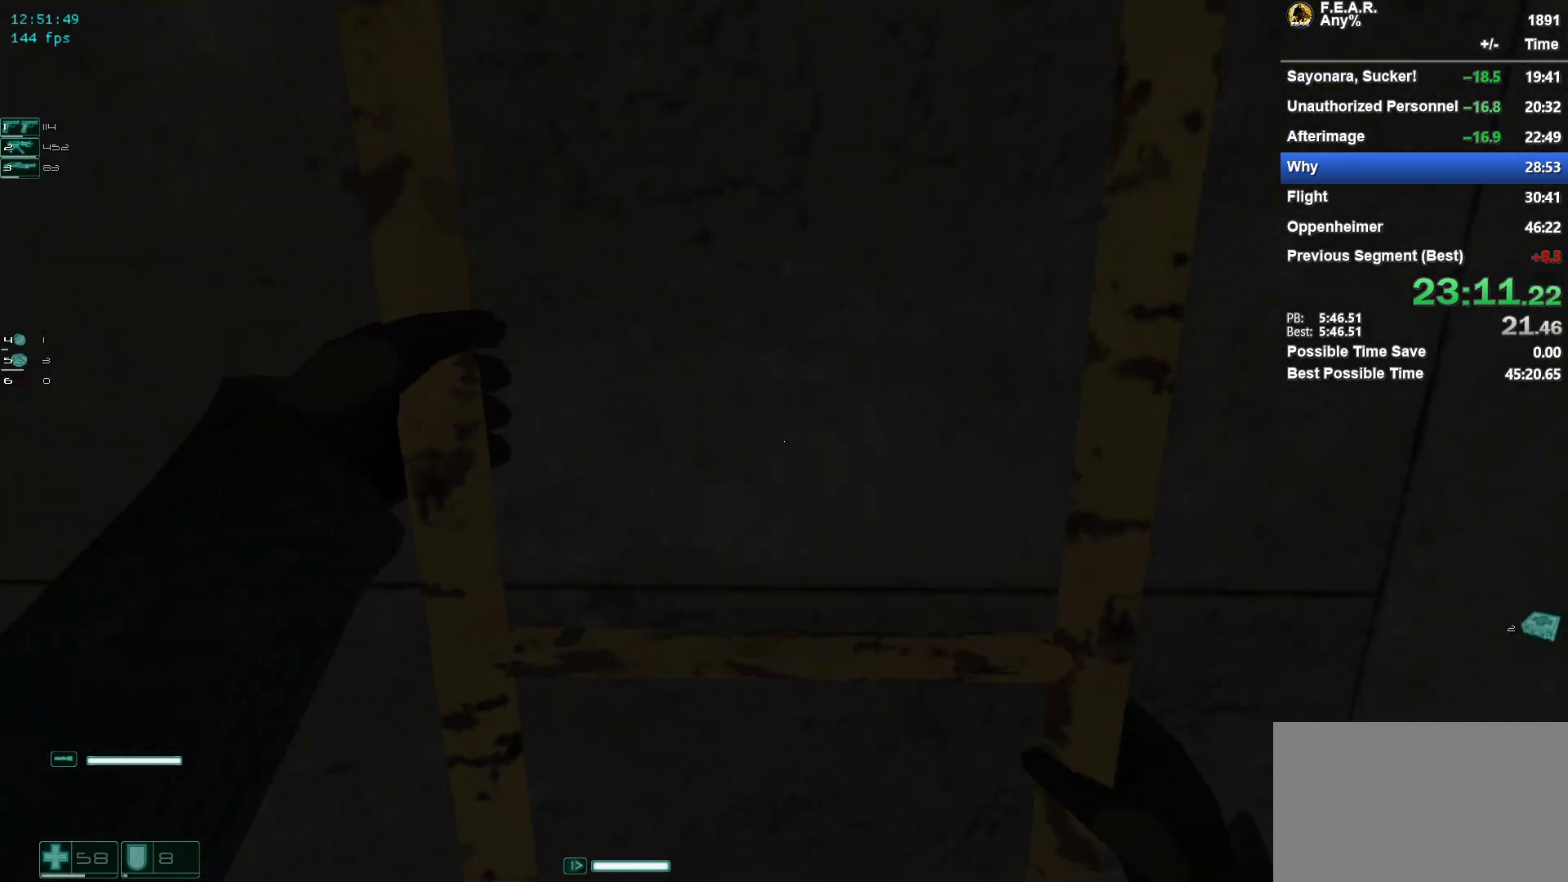
Gameplay with keyboard and mouse; each line is a JSON object with the keys and mouse buttons held at the frame after it. "events" lists presses ("down") and releases ("up") of "1", "2", "3", "4", "5", "a", "c", "ctrl", "d", "e", "escape", "f", "f5", "f9", "g", "q", "r", "s", "shift", "space", "v", "w", "x", "z", "mouse_left", "mouse_wheel" and "mouse_right" between this image and that frame as [ms after this image, input, new state], when the widget could be followed in between. "mouse_left", "mouse_wheel", "mouse_right" = the "left", "wheel", "right" buttons of the "mouse" list. No other keys are recorded. "wheel" means that the mouse wheel is clicked or scrolled. Mouse movement is not recorded.
{"keys": ["w"], "mouse": [], "events": []}
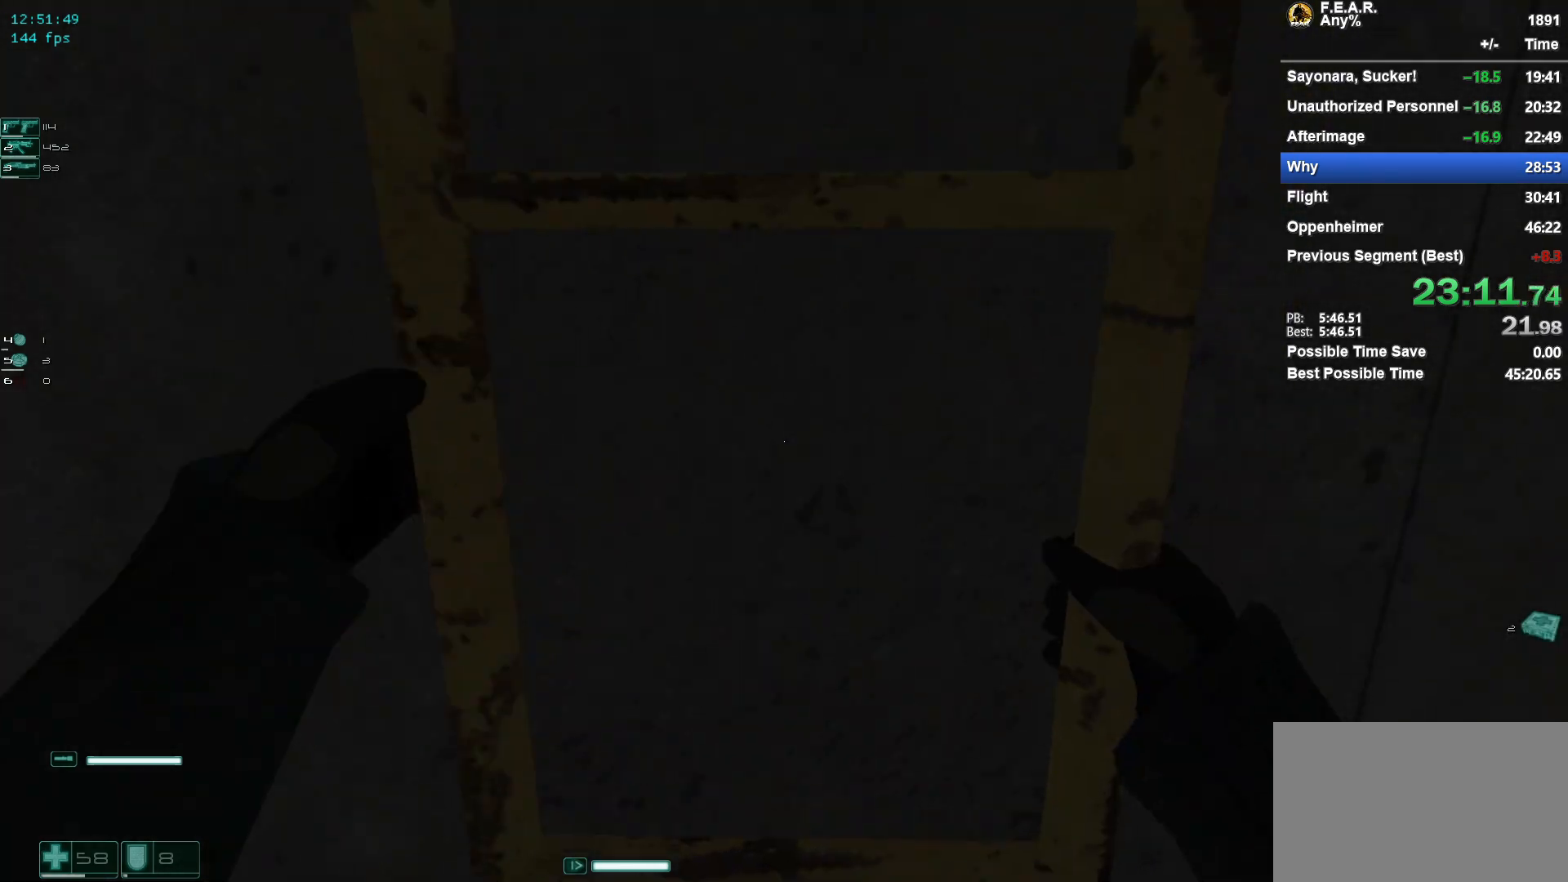
{"keys": ["w"], "mouse": [], "events": []}
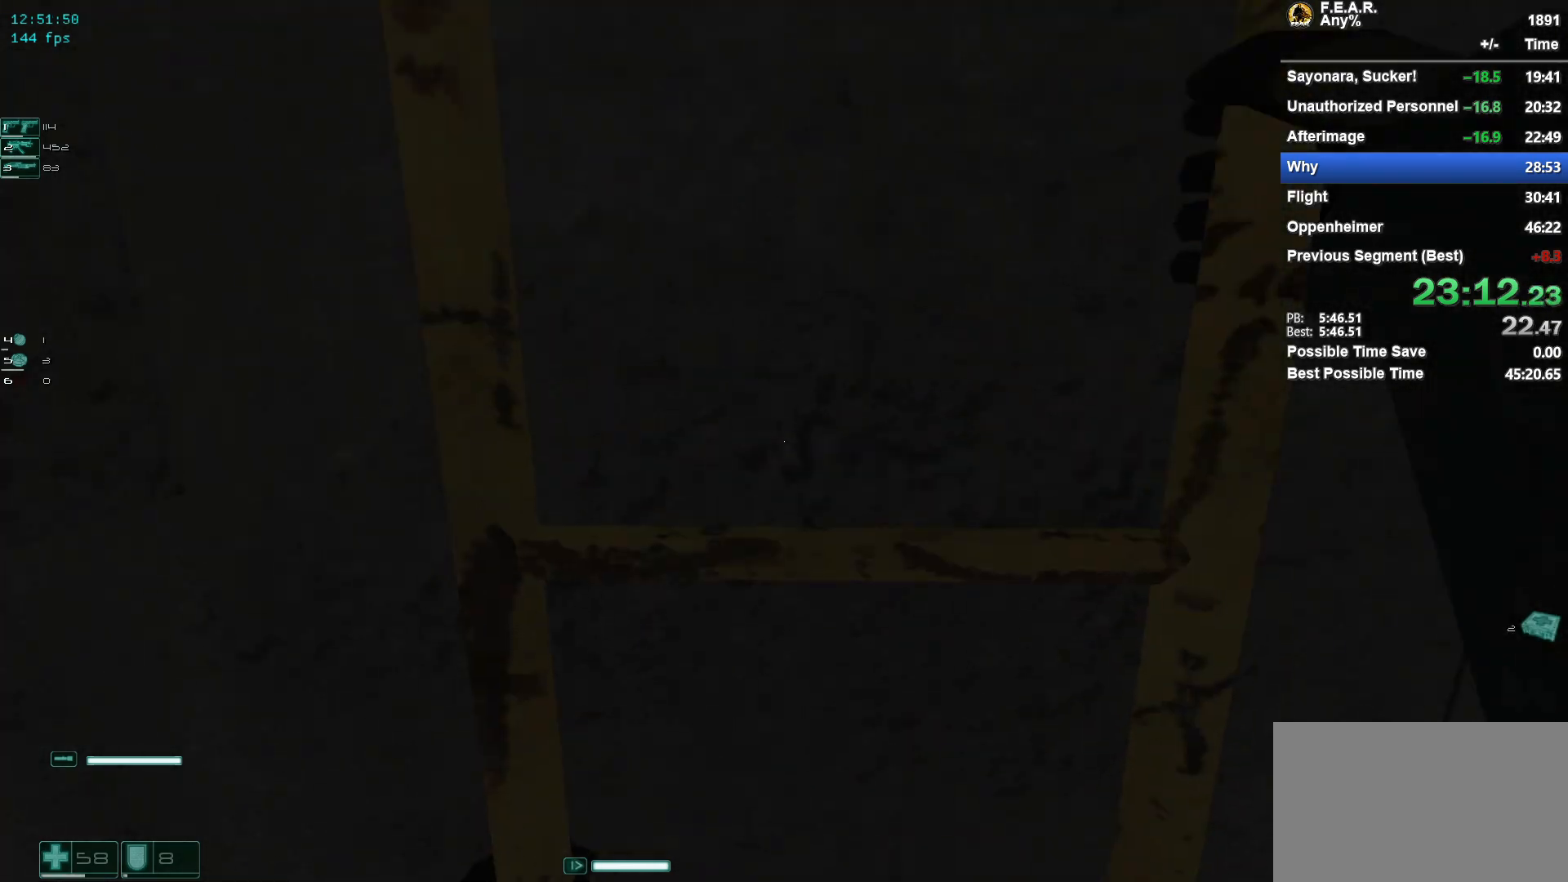
{"keys": ["w"], "mouse": [], "events": []}
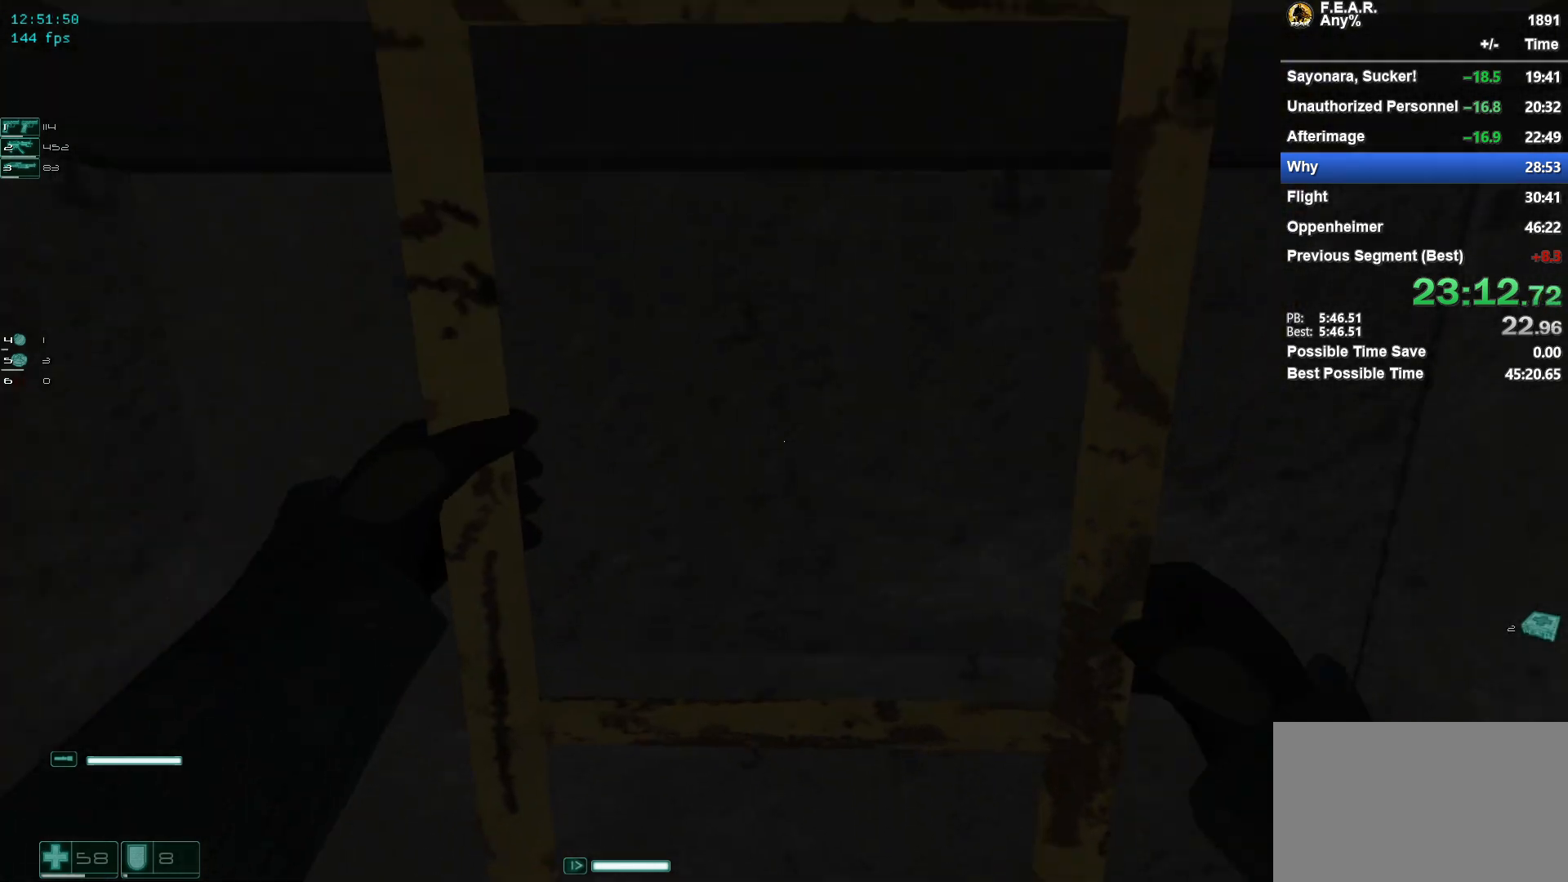
{"keys": ["w"], "mouse": [], "events": []}
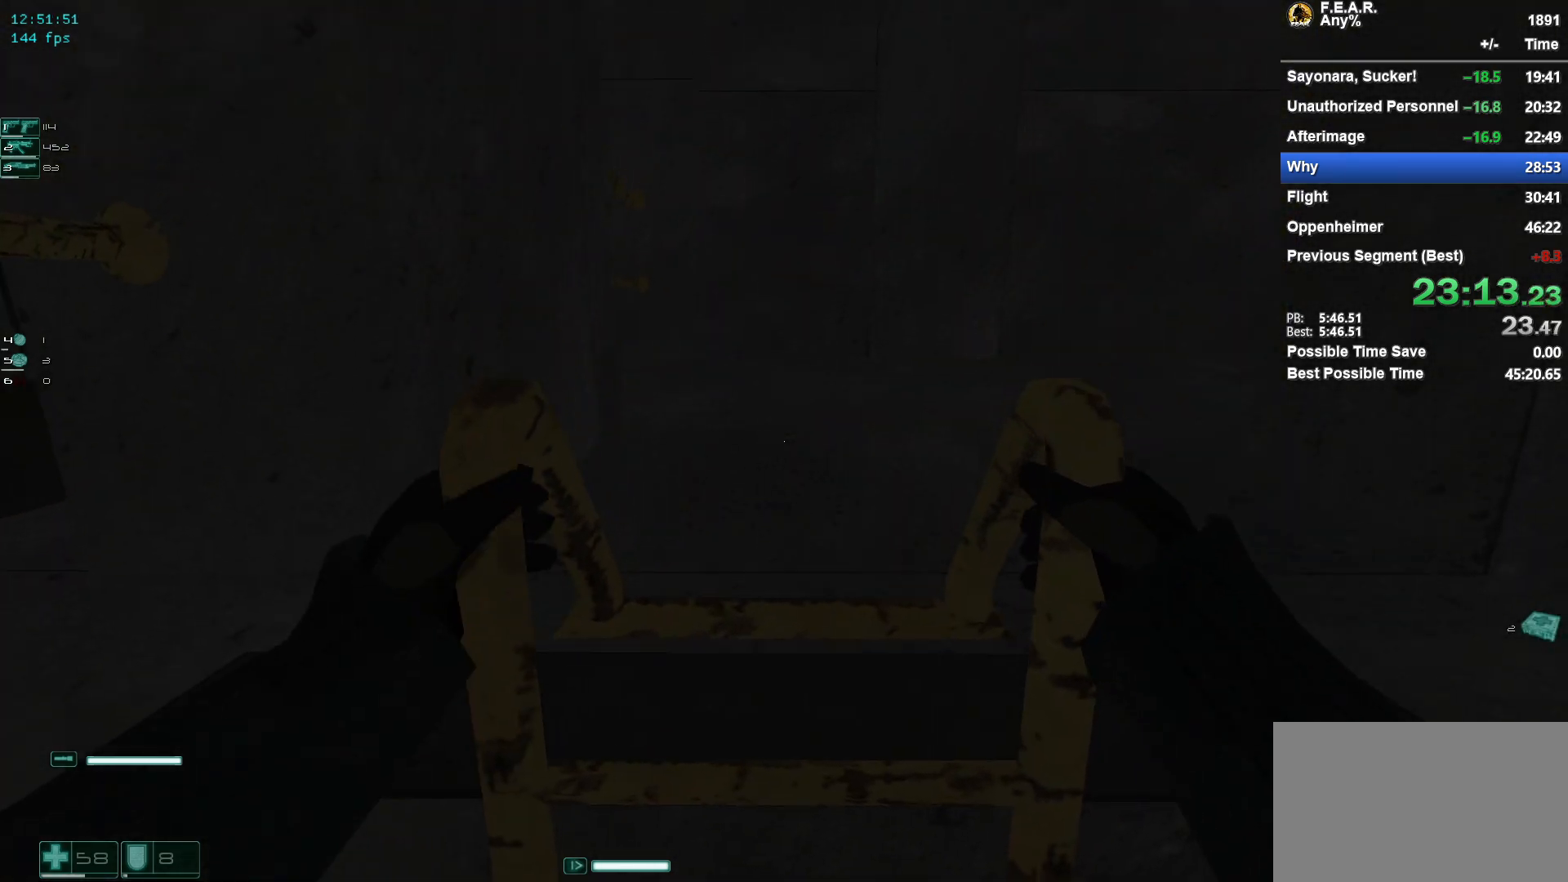
{"keys": ["w"], "mouse": [], "events": []}
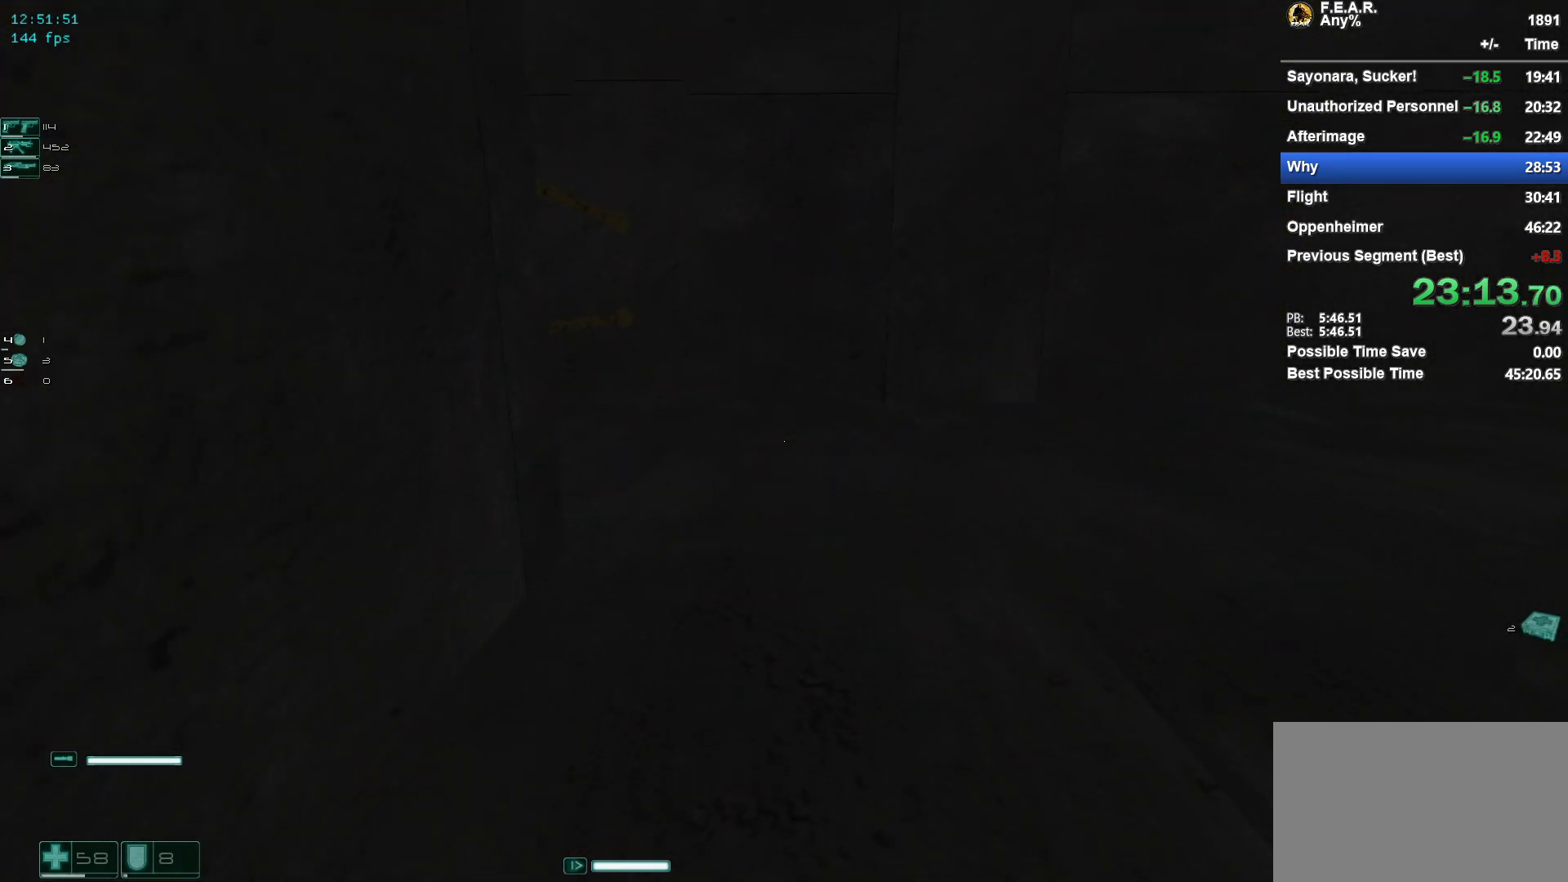
{"keys": ["w"], "mouse": [], "events": []}
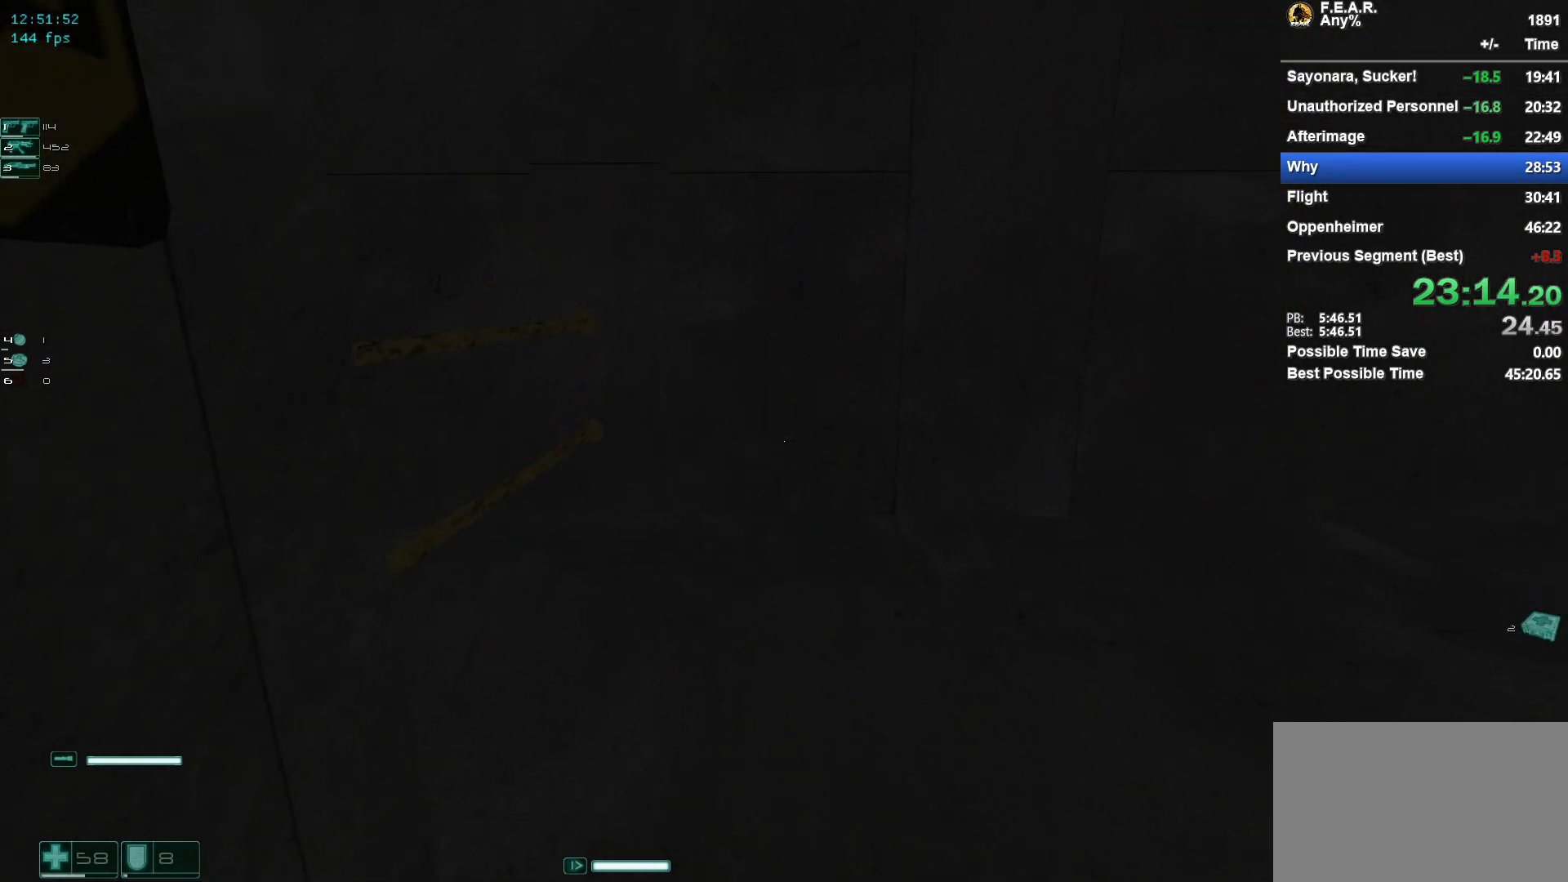
{"keys": ["w"], "mouse": [], "events": []}
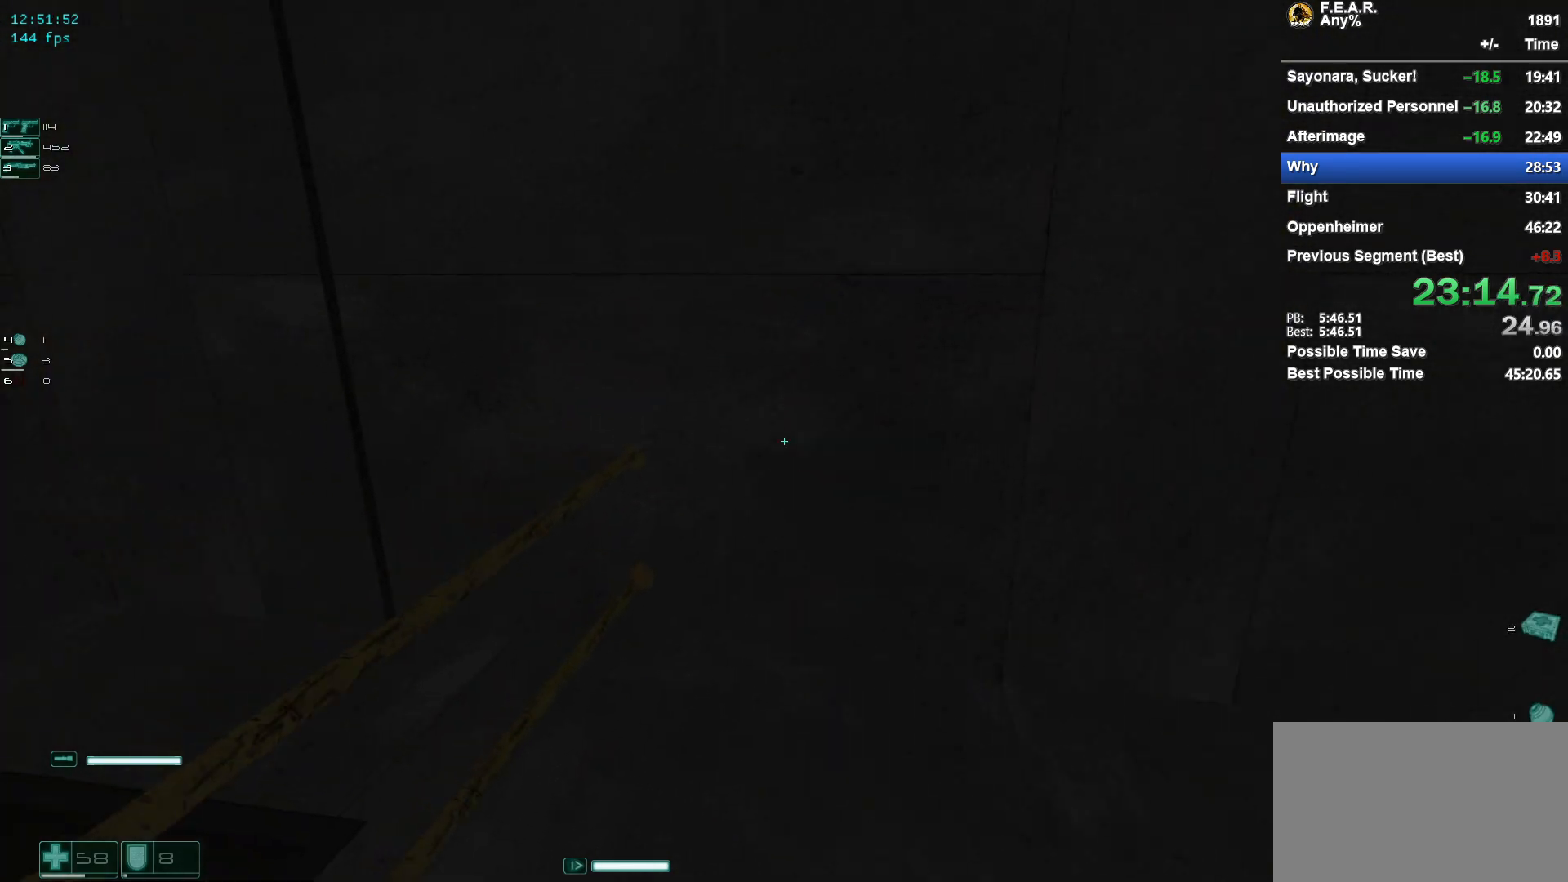
{"keys": ["space", "w"], "mouse": [], "events": [[301, "space", "down"]]}
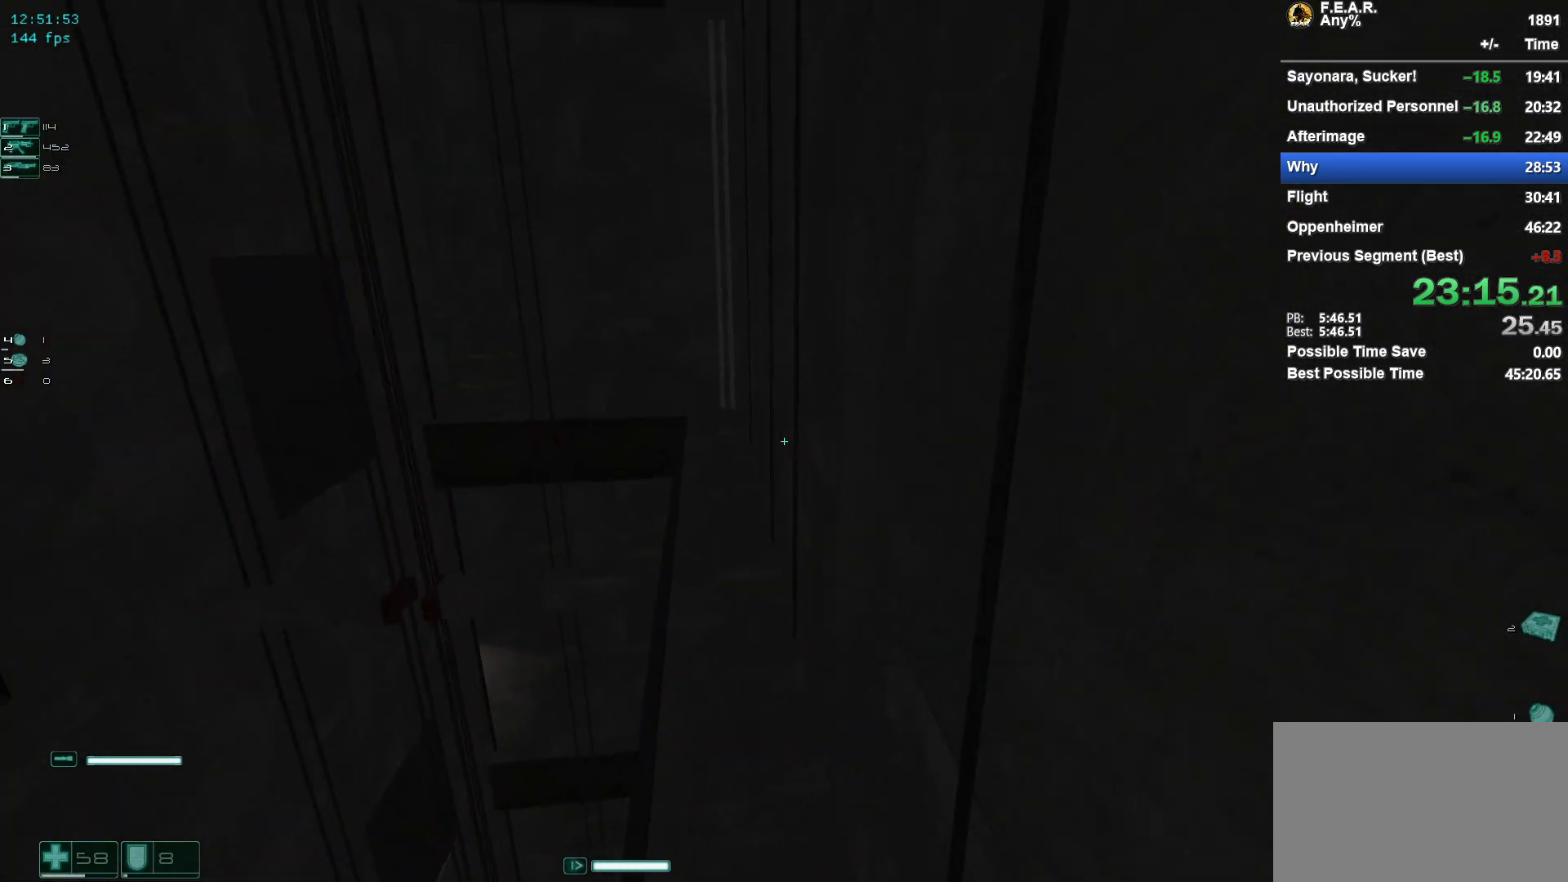
{"keys": ["w"], "mouse": [], "events": [[33, "space", "up"]]}
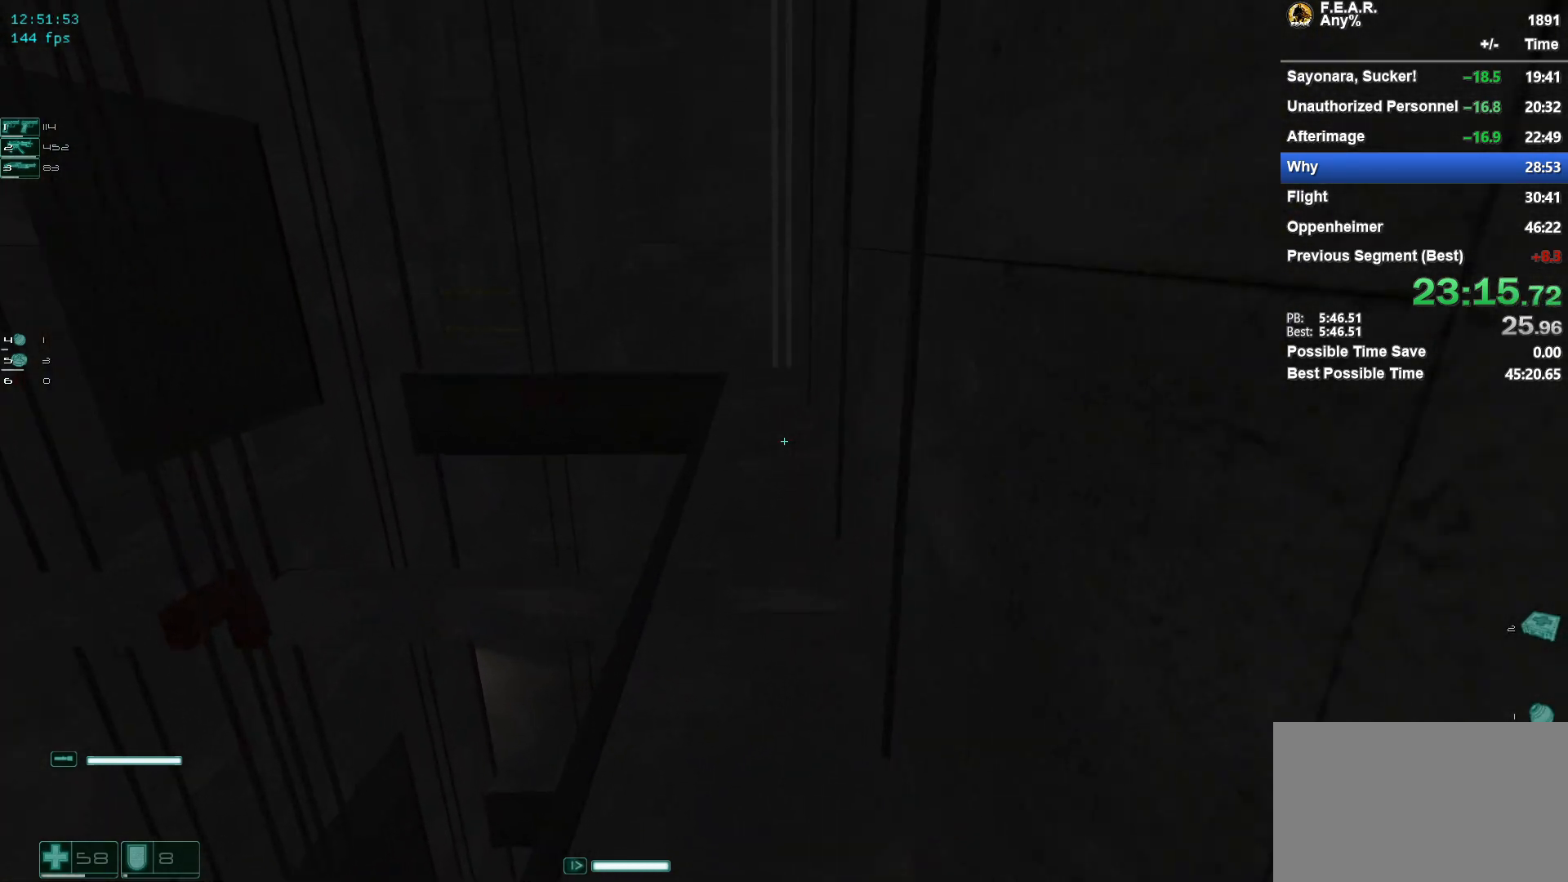
{"keys": ["w"], "mouse": [], "events": []}
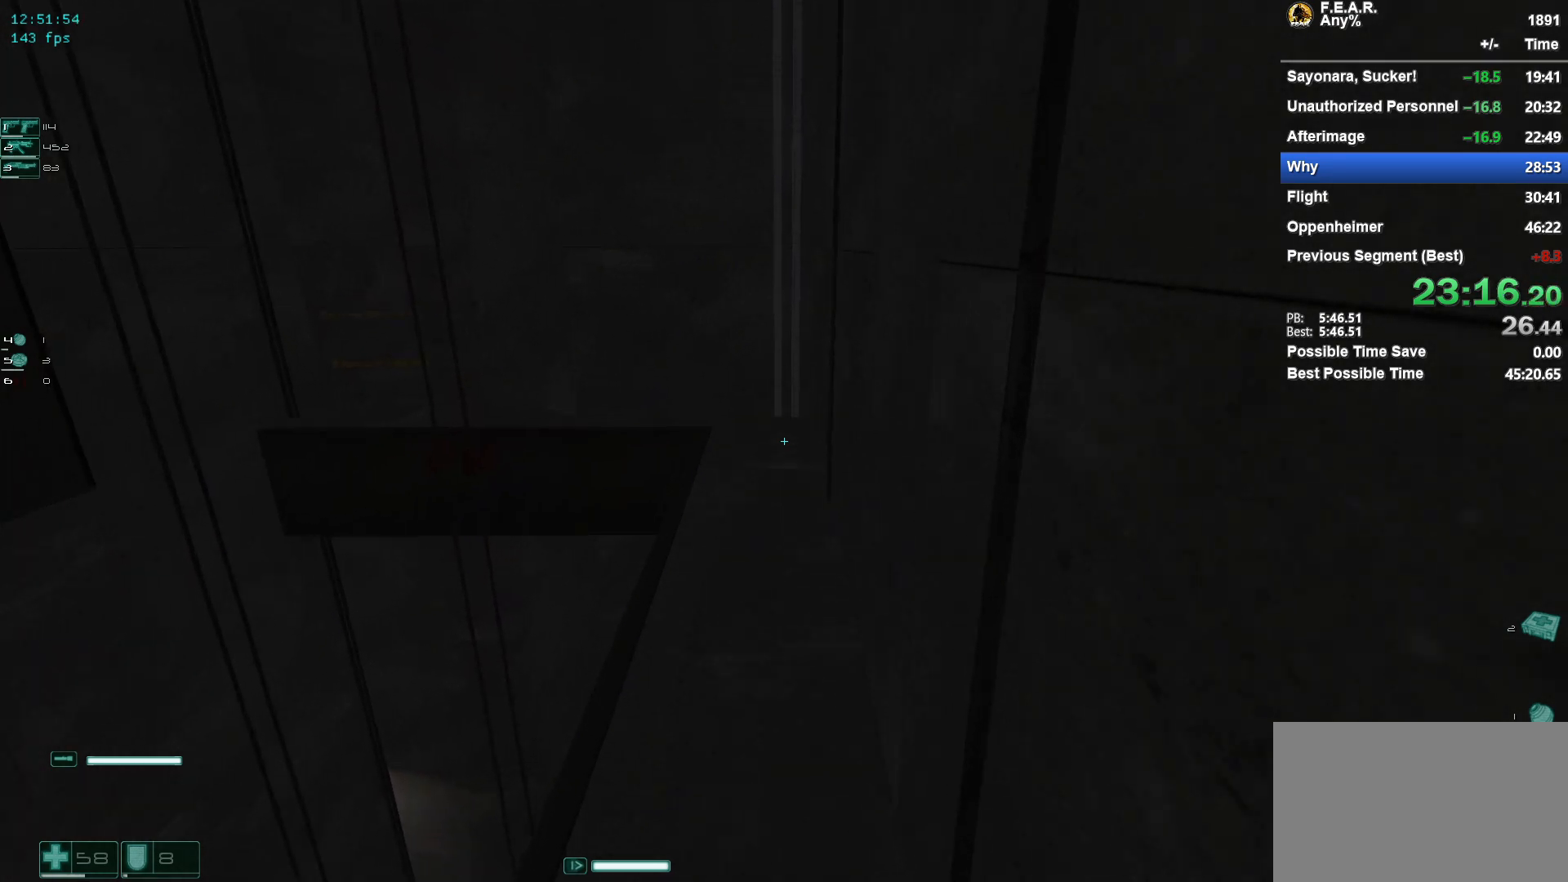
{"keys": ["w"], "mouse": [], "events": []}
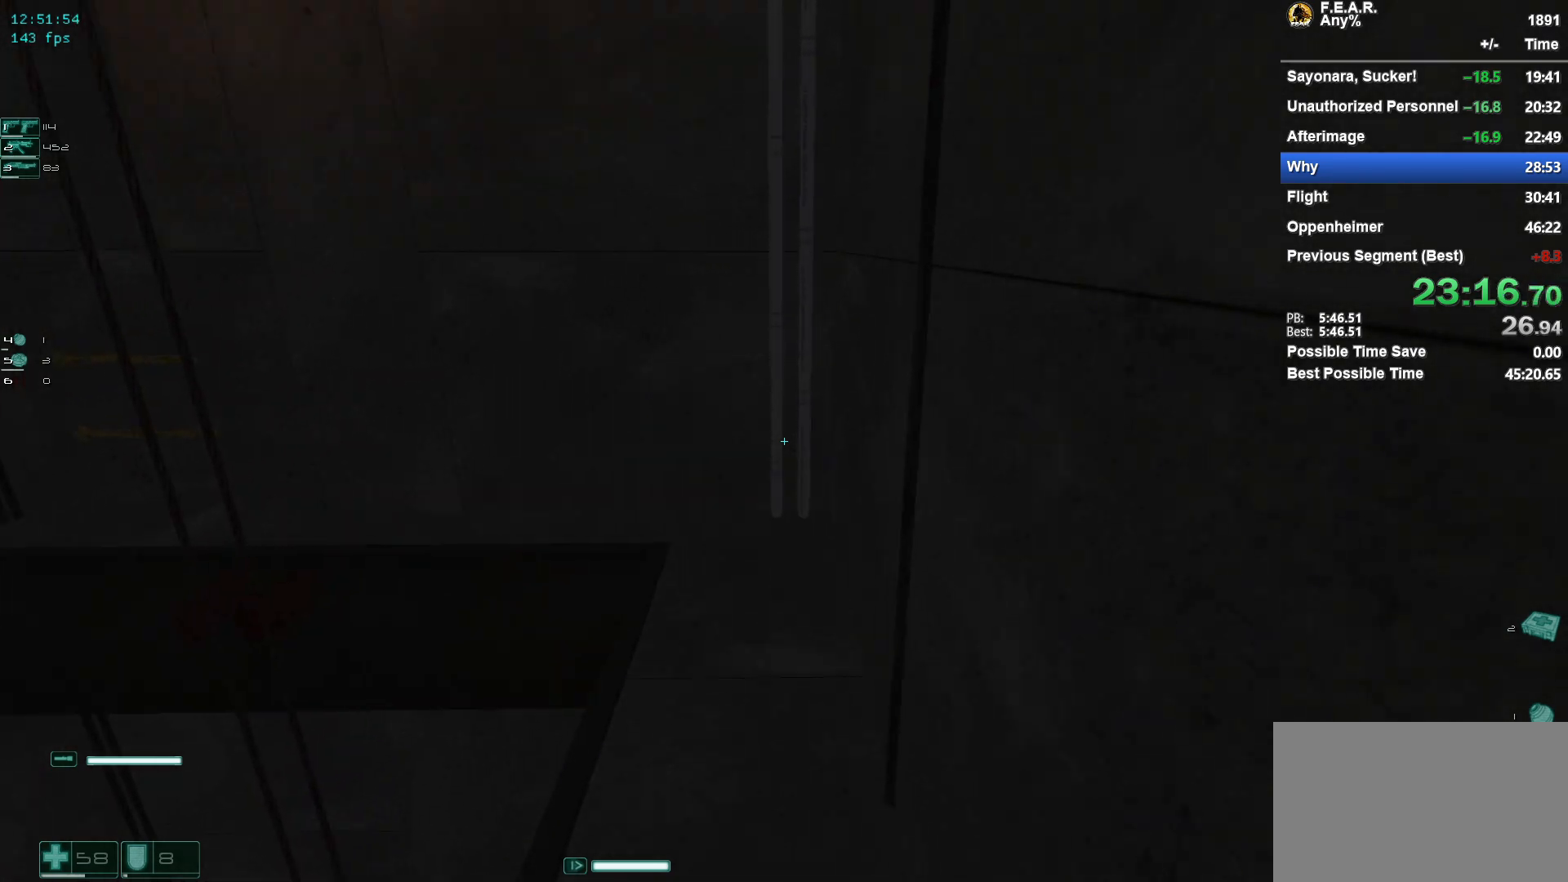
{"keys": ["w"], "mouse": [], "events": []}
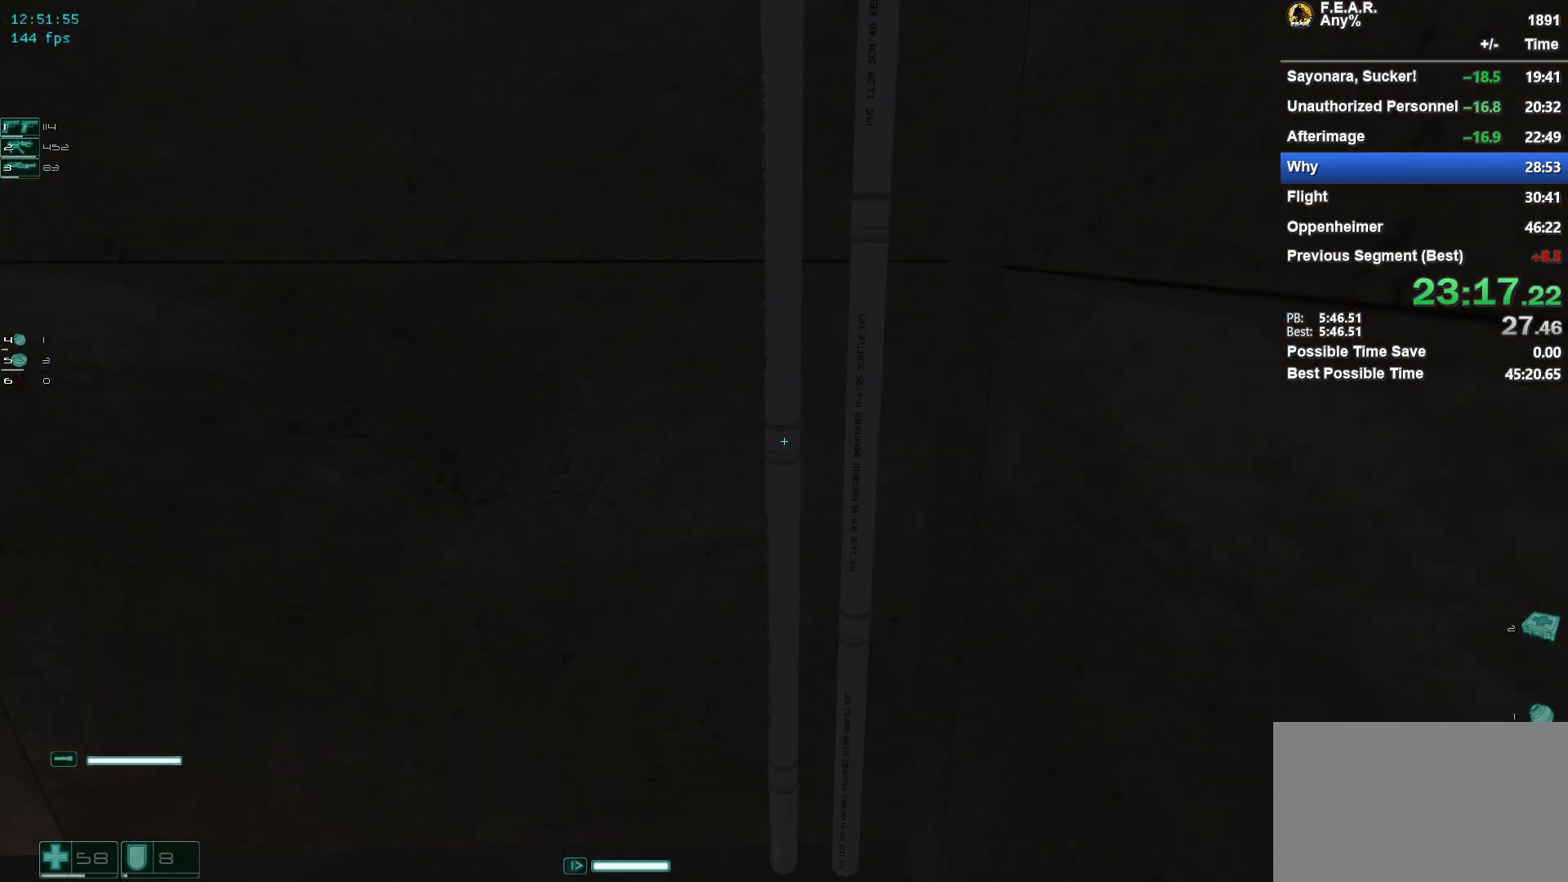
{"keys": ["a", "w"], "mouse": [], "events": [[100, "a", "down"]]}
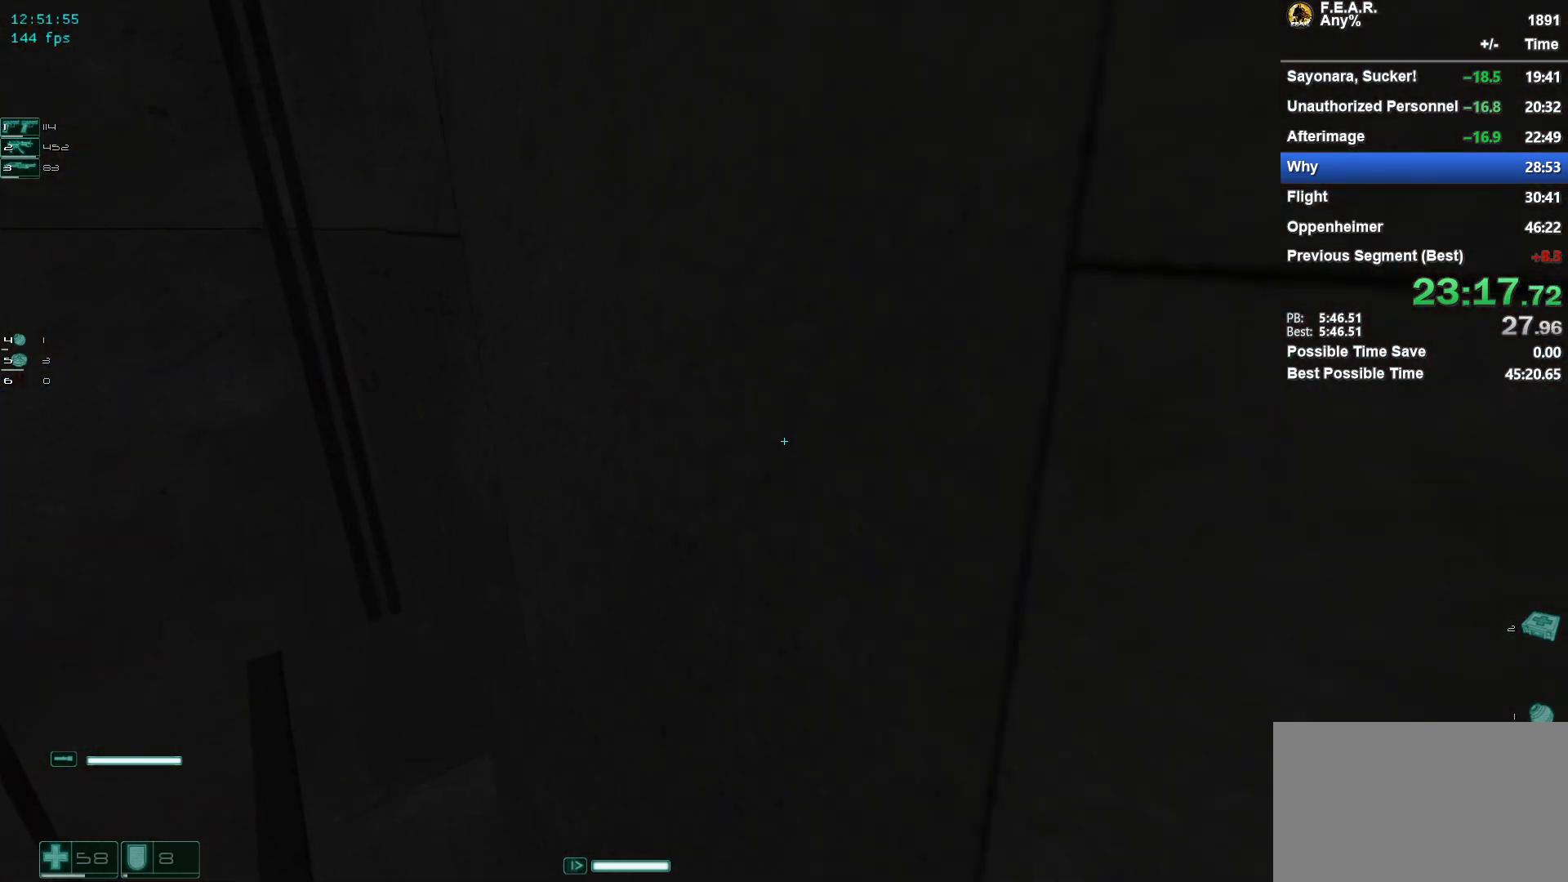
{"keys": ["space", "w"], "mouse": [], "events": [[67, "a", "up"], [401, "space", "down"]]}
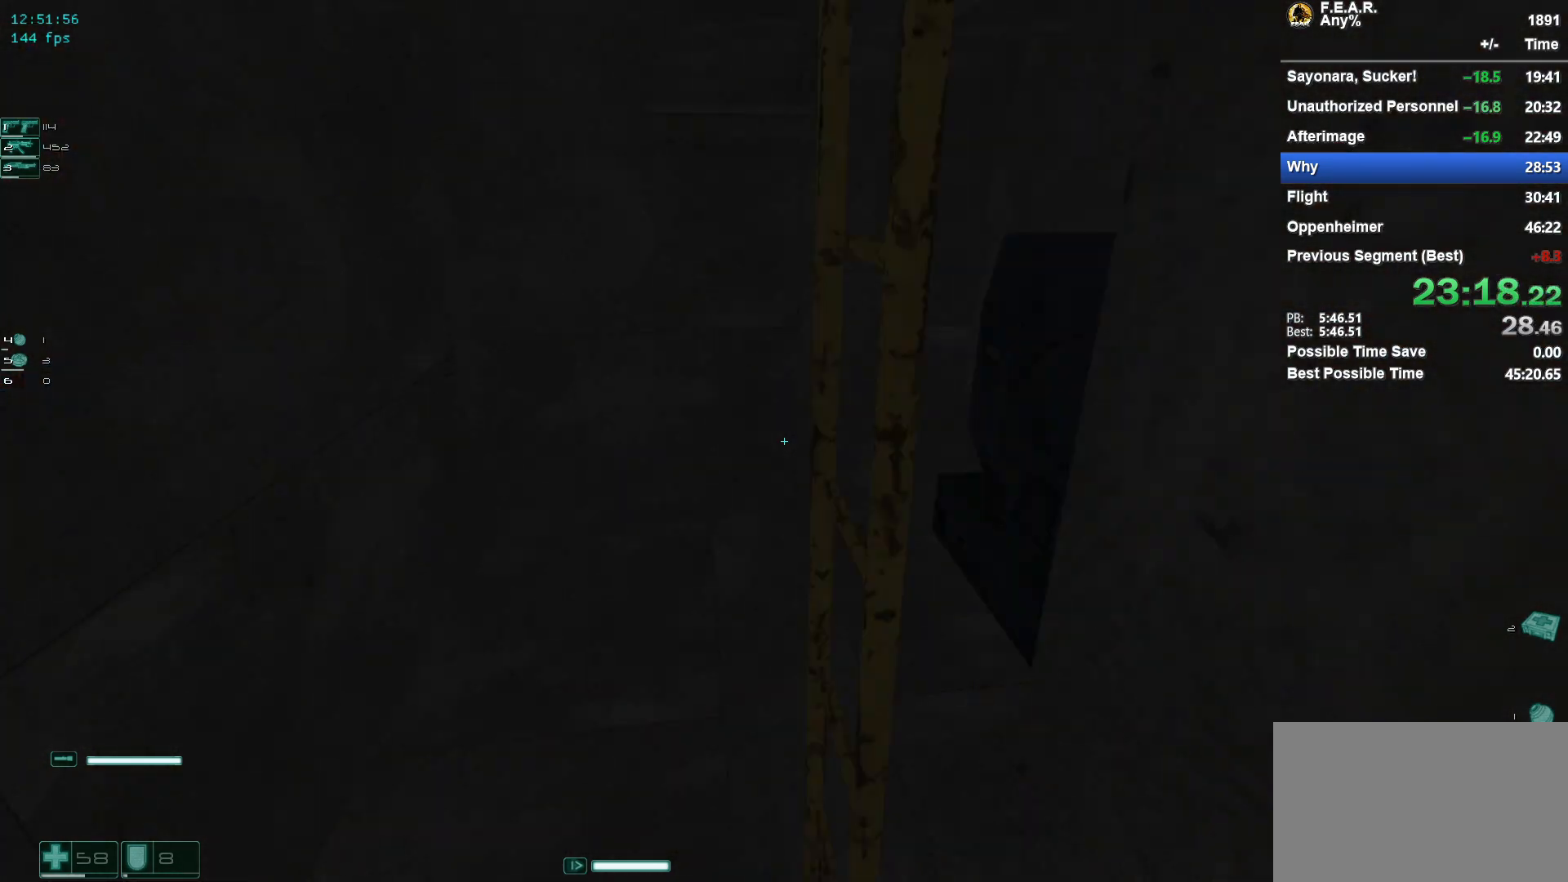
{"keys": ["d"], "mouse": [], "events": [[83, "space", "up"], [267, "w", "up"], [367, "d", "down"]]}
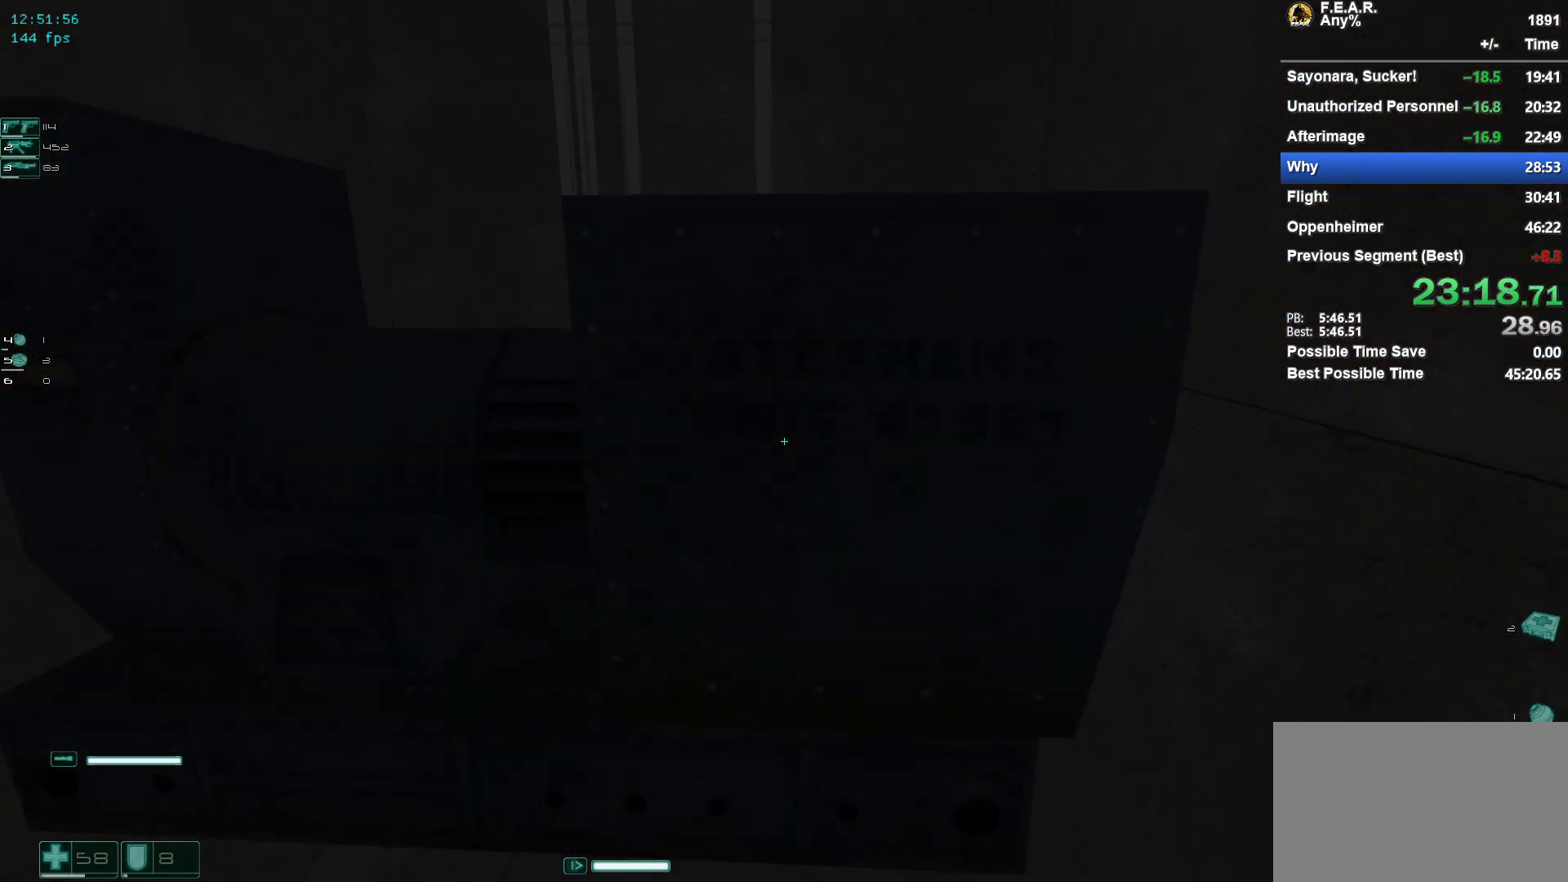
{"keys": ["d"], "mouse": [], "events": [[234, "d", "up"], [234, "s", "down"], [434, "s", "up"], [468, "d", "down"]]}
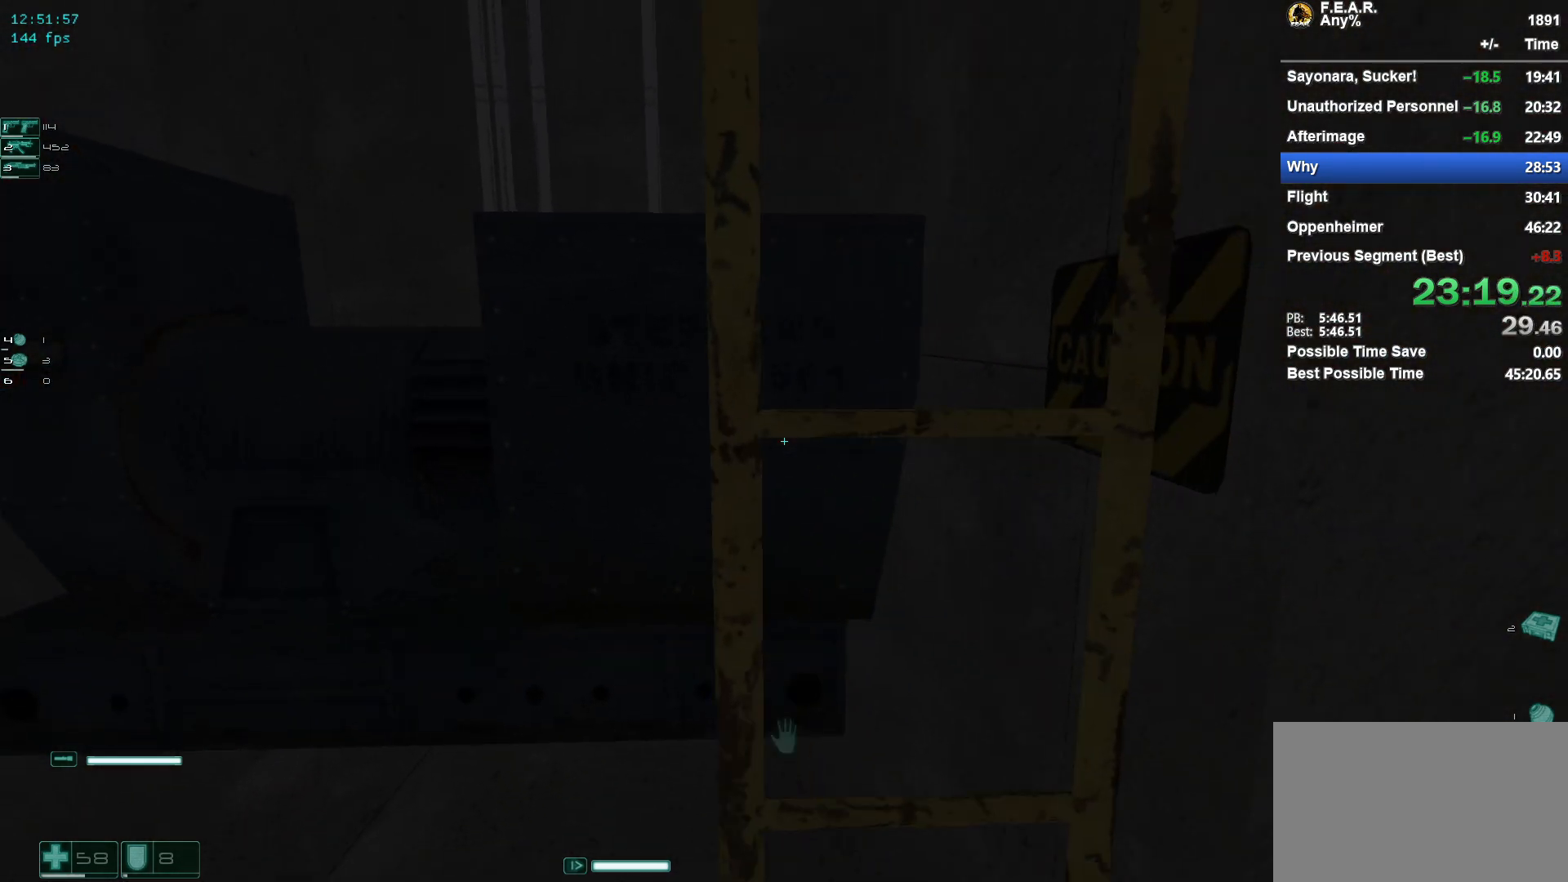
{"keys": [], "mouse": [], "events": [[17, "d", "up"], [250, "f", "down"], [300, "f", "up"]]}
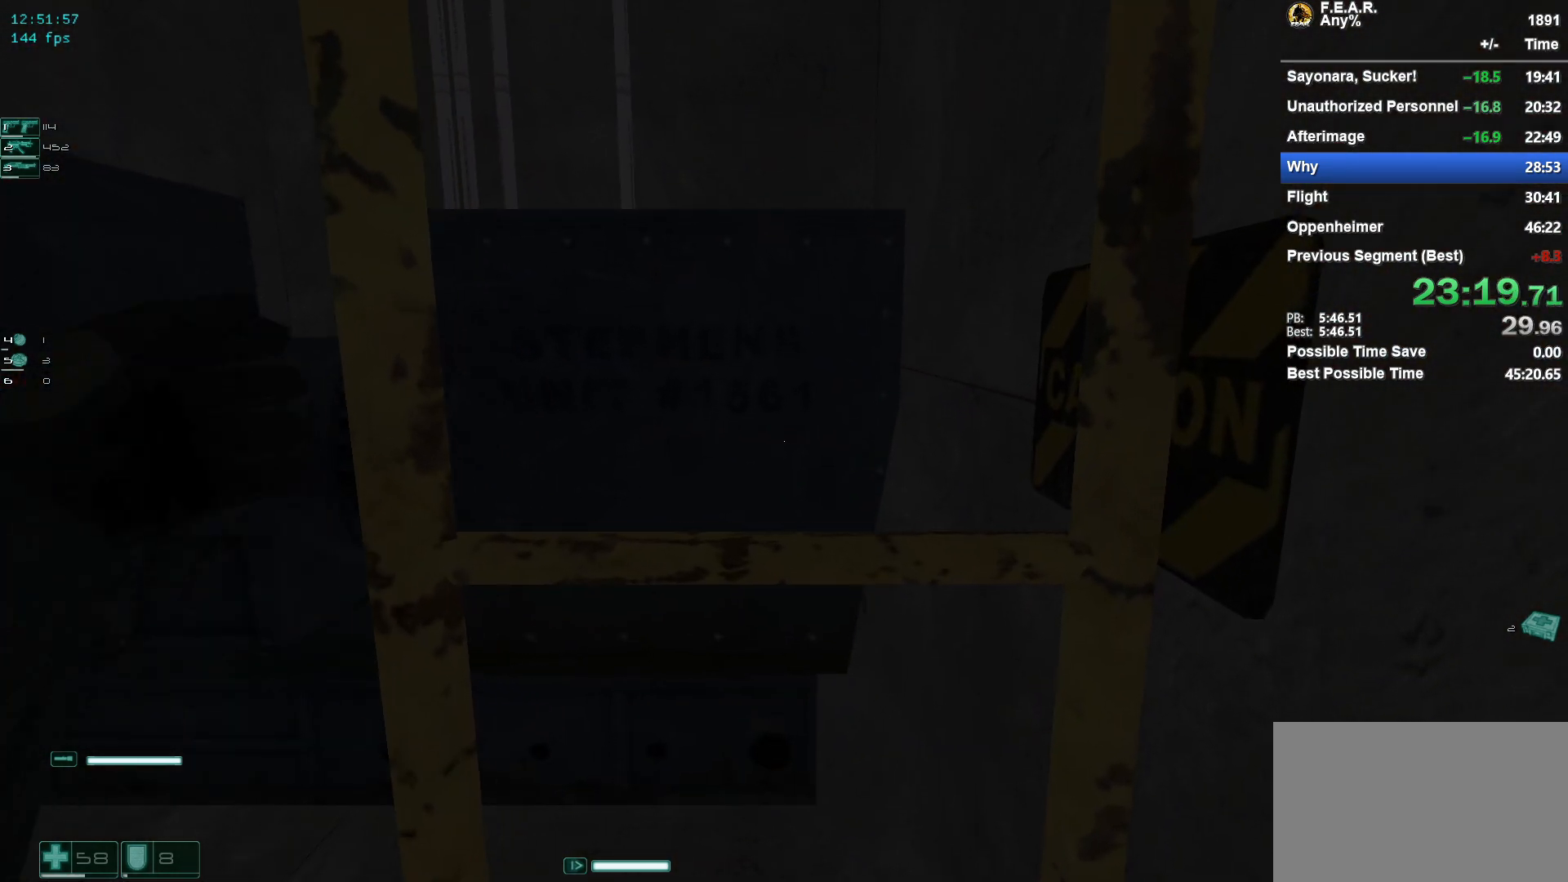
{"keys": ["f9"], "mouse": [], "events": [[267, "f5", "down"], [301, "f5", "up"], [401, "f5", "down"], [434, "f5", "up"], [484, "f9", "down"]]}
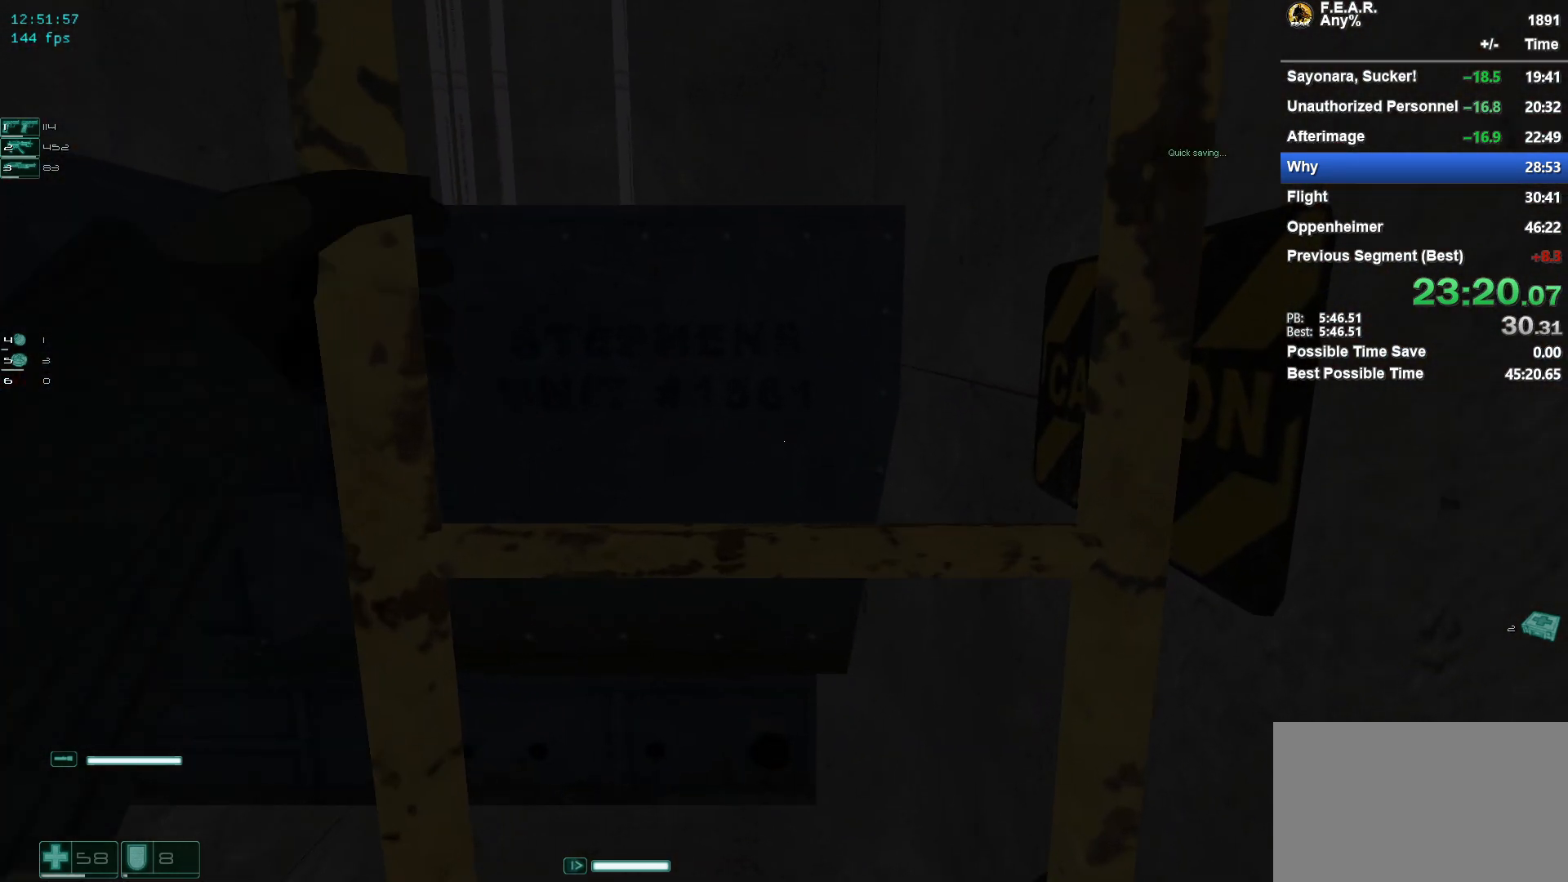
{"keys": [], "mouse": [], "events": [[83, "f9", "up"], [133, "f9", "down"], [217, "f9", "up"]]}
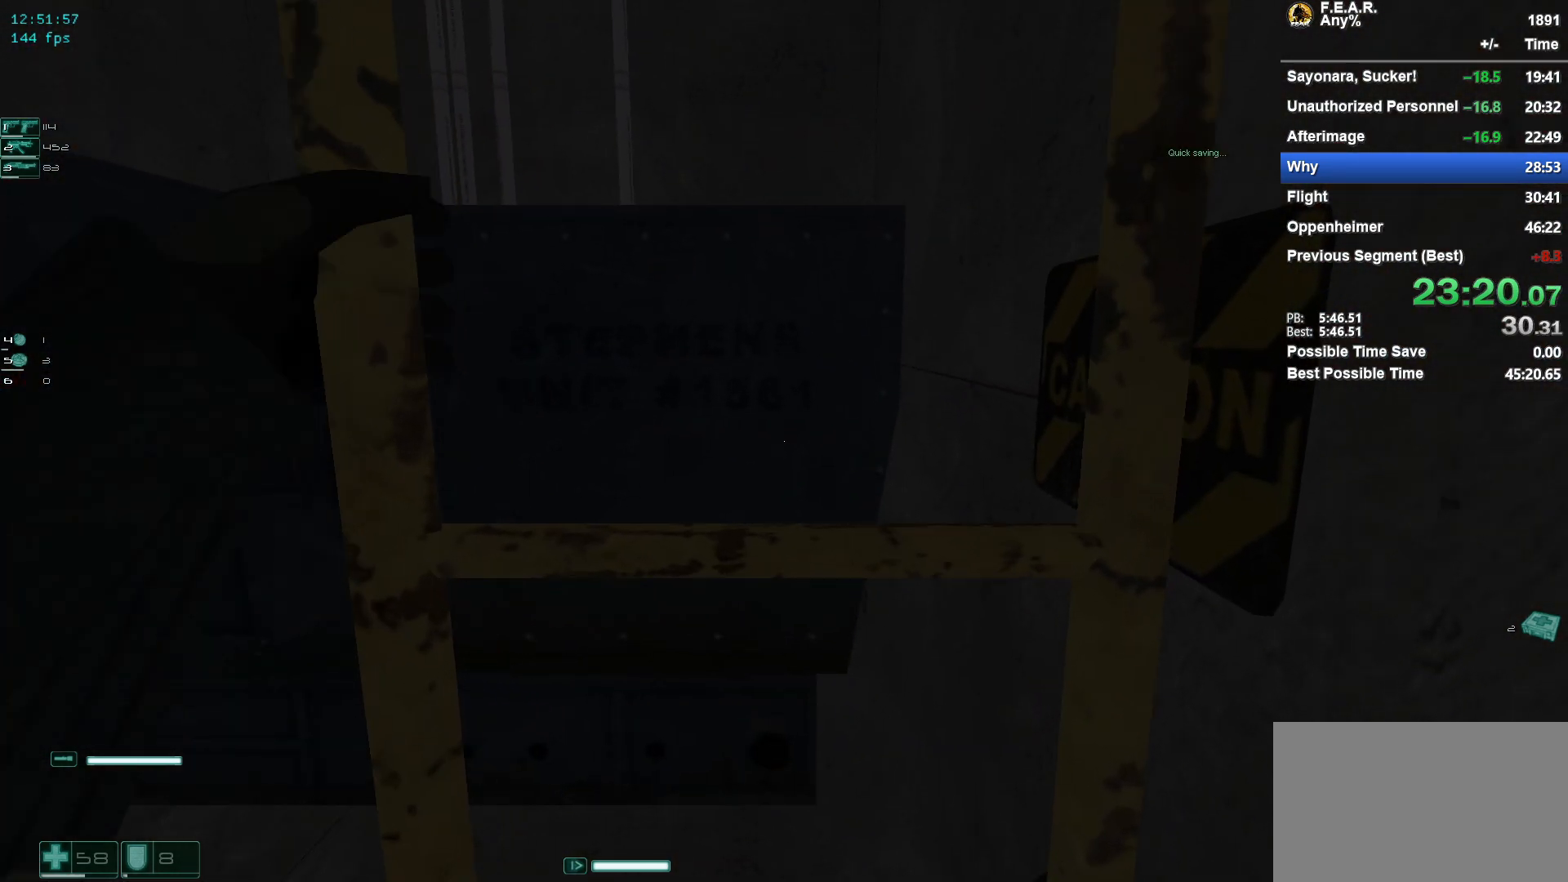
{"keys": [], "mouse": [], "events": []}
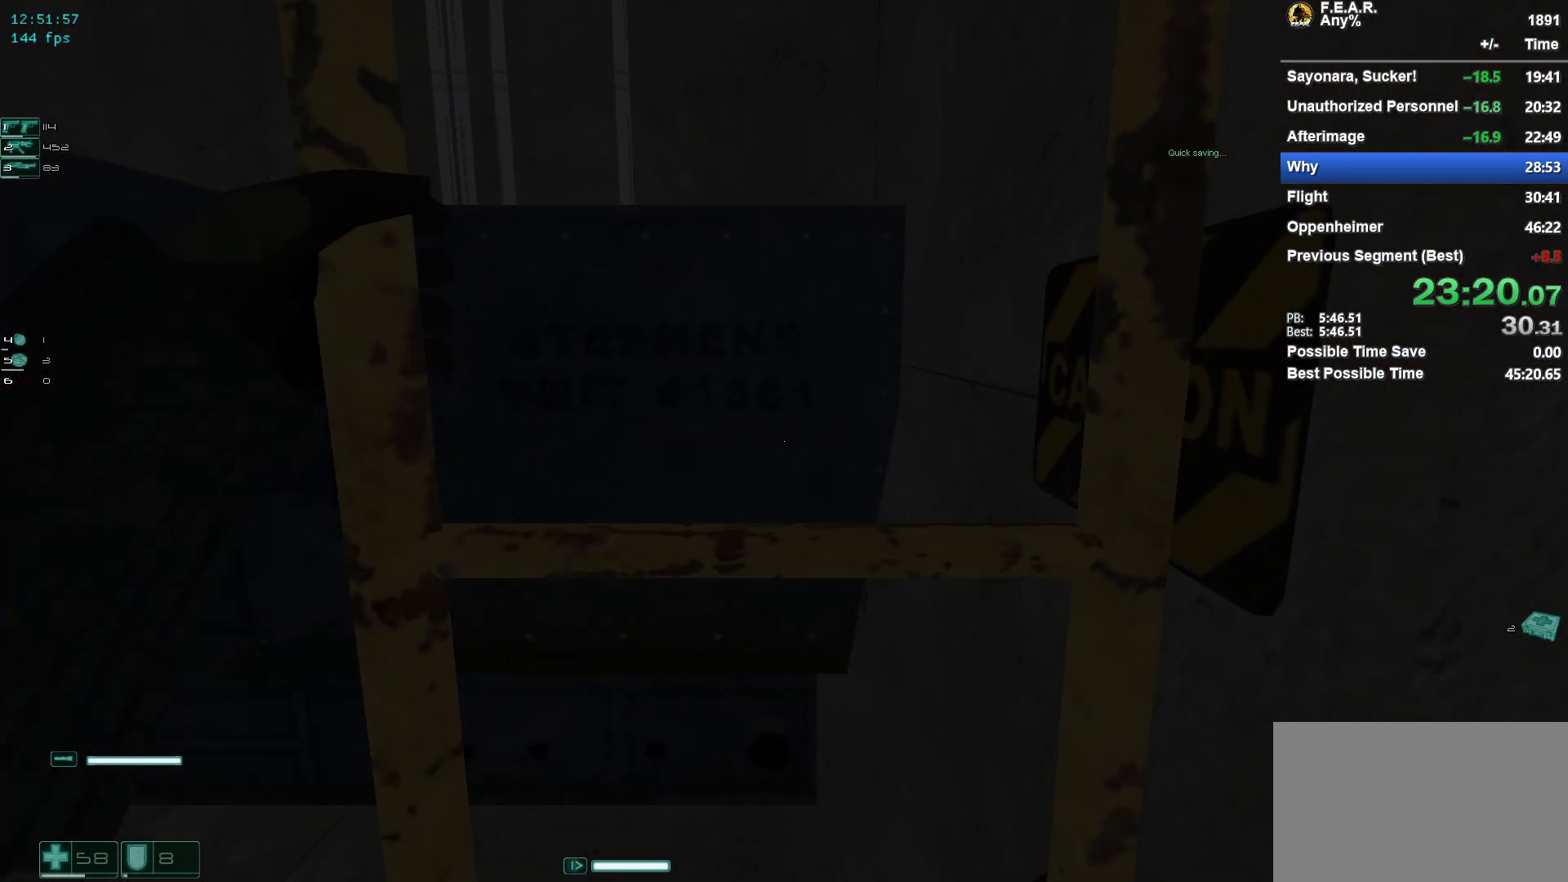
{"keys": [], "mouse": [], "events": []}
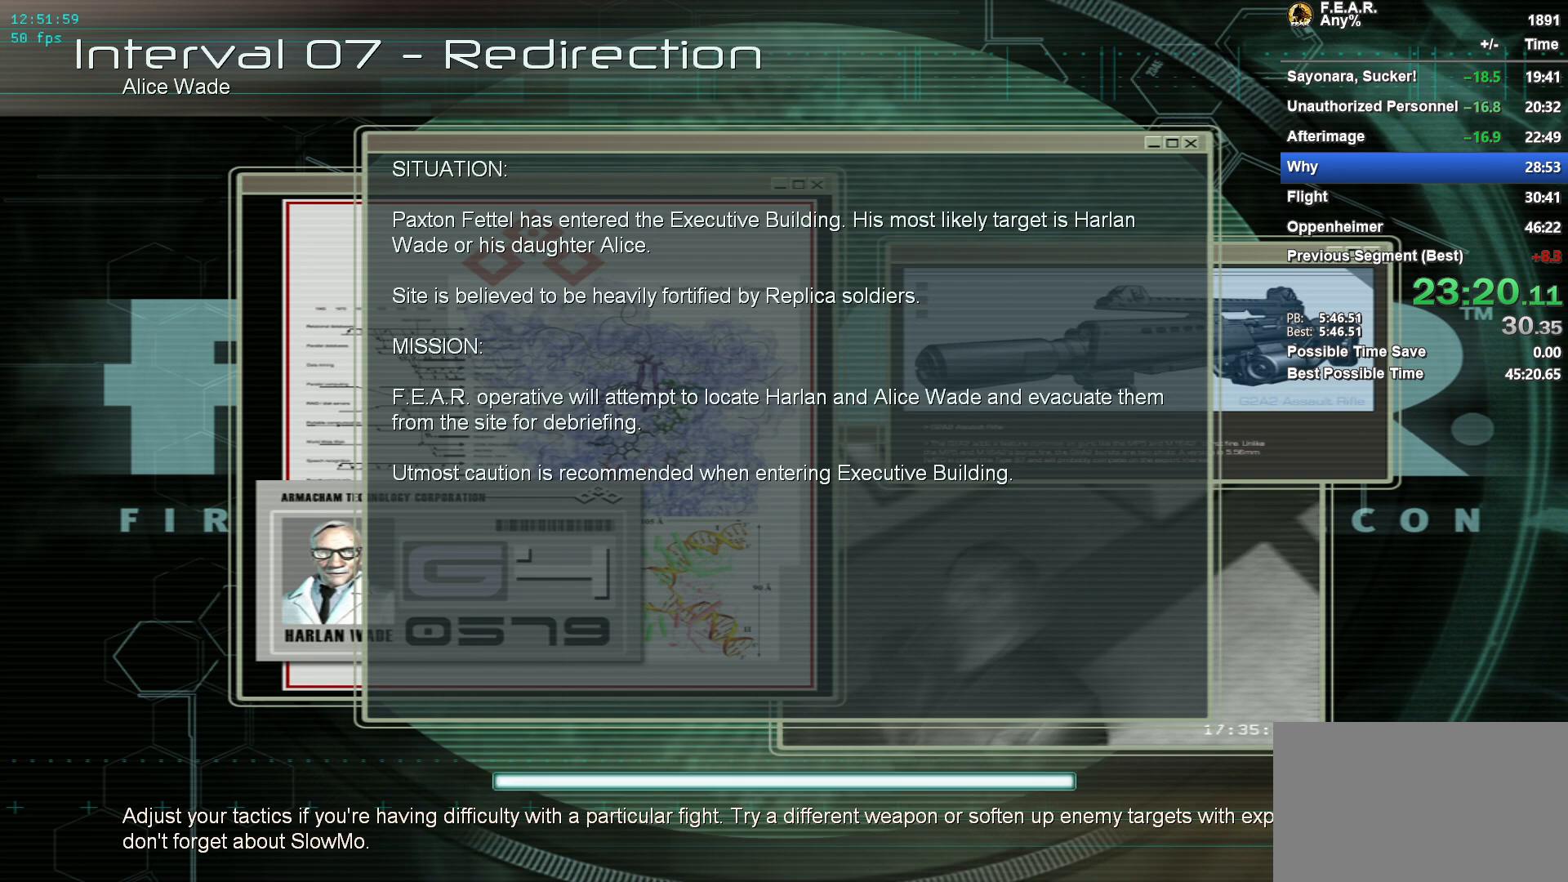
{"keys": [], "mouse": [], "events": []}
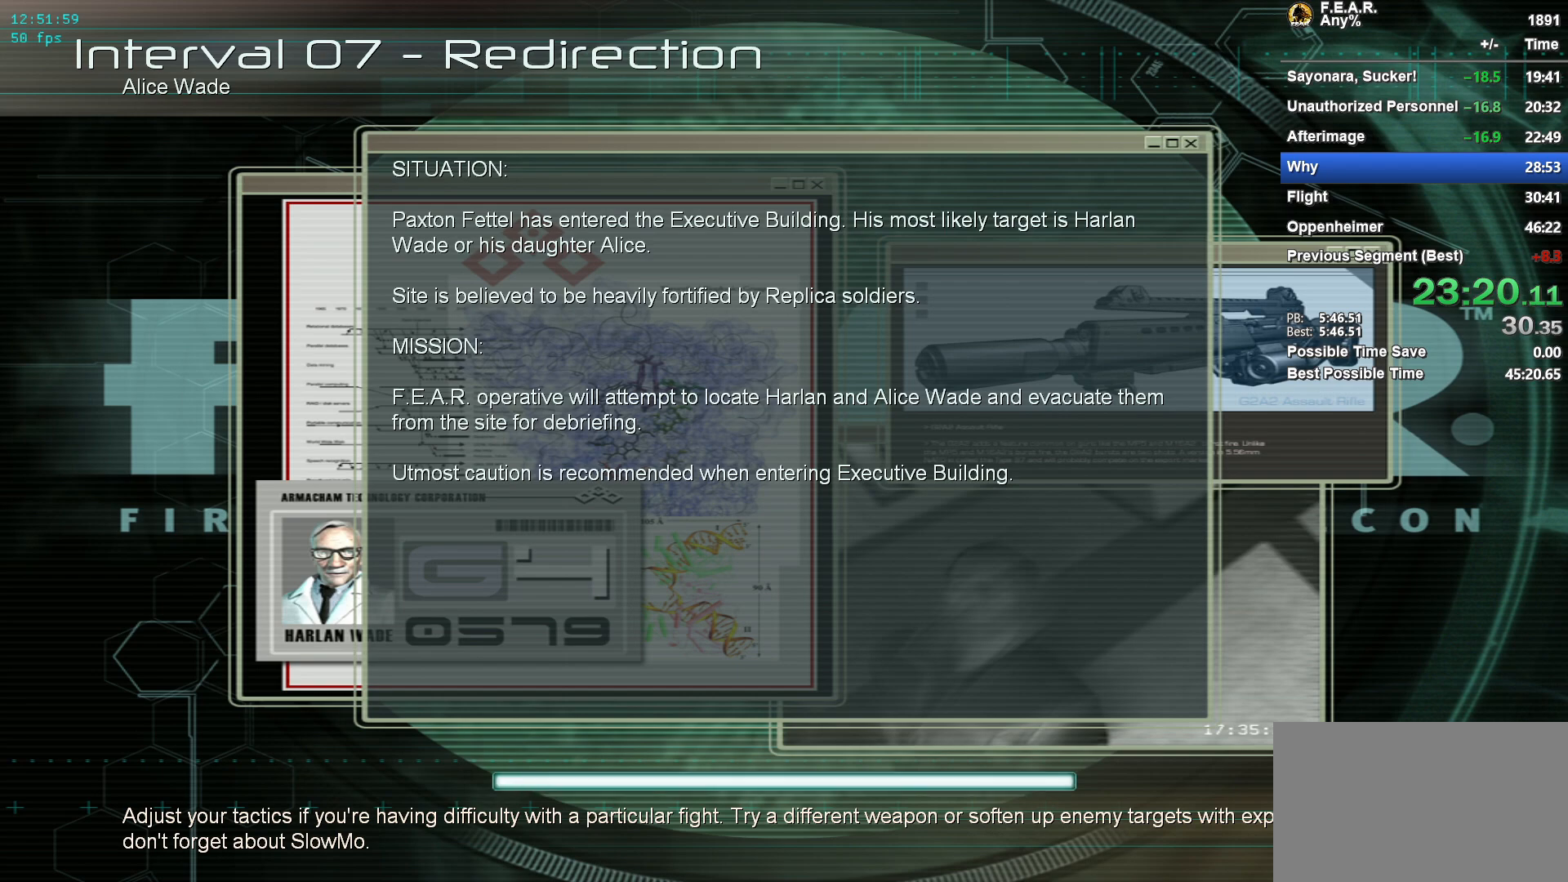
{"keys": [], "mouse": [], "events": []}
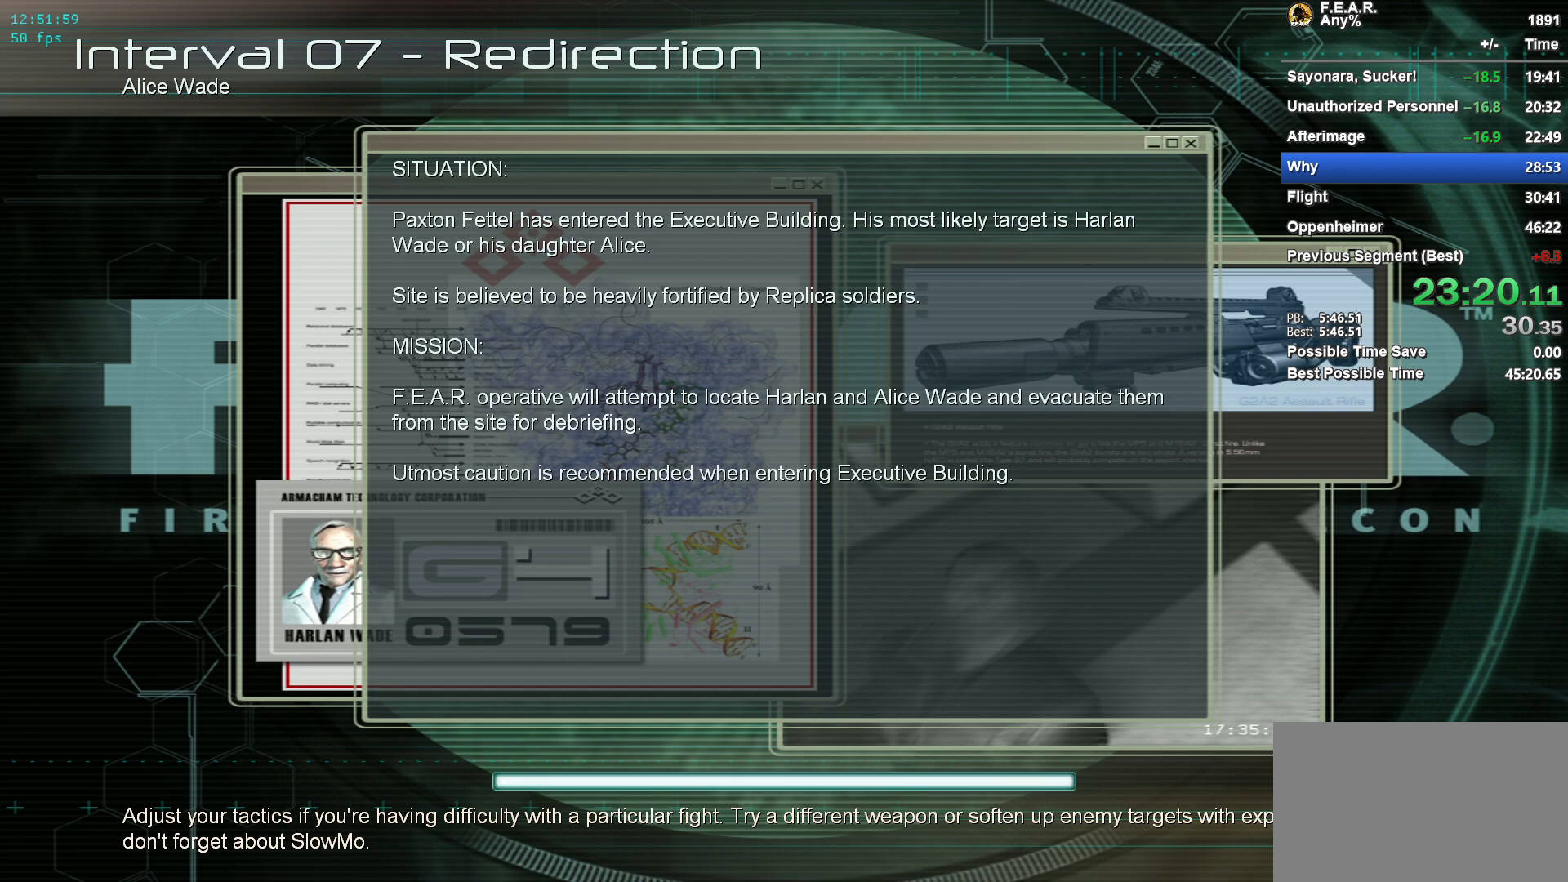
{"keys": [], "mouse": [], "events": []}
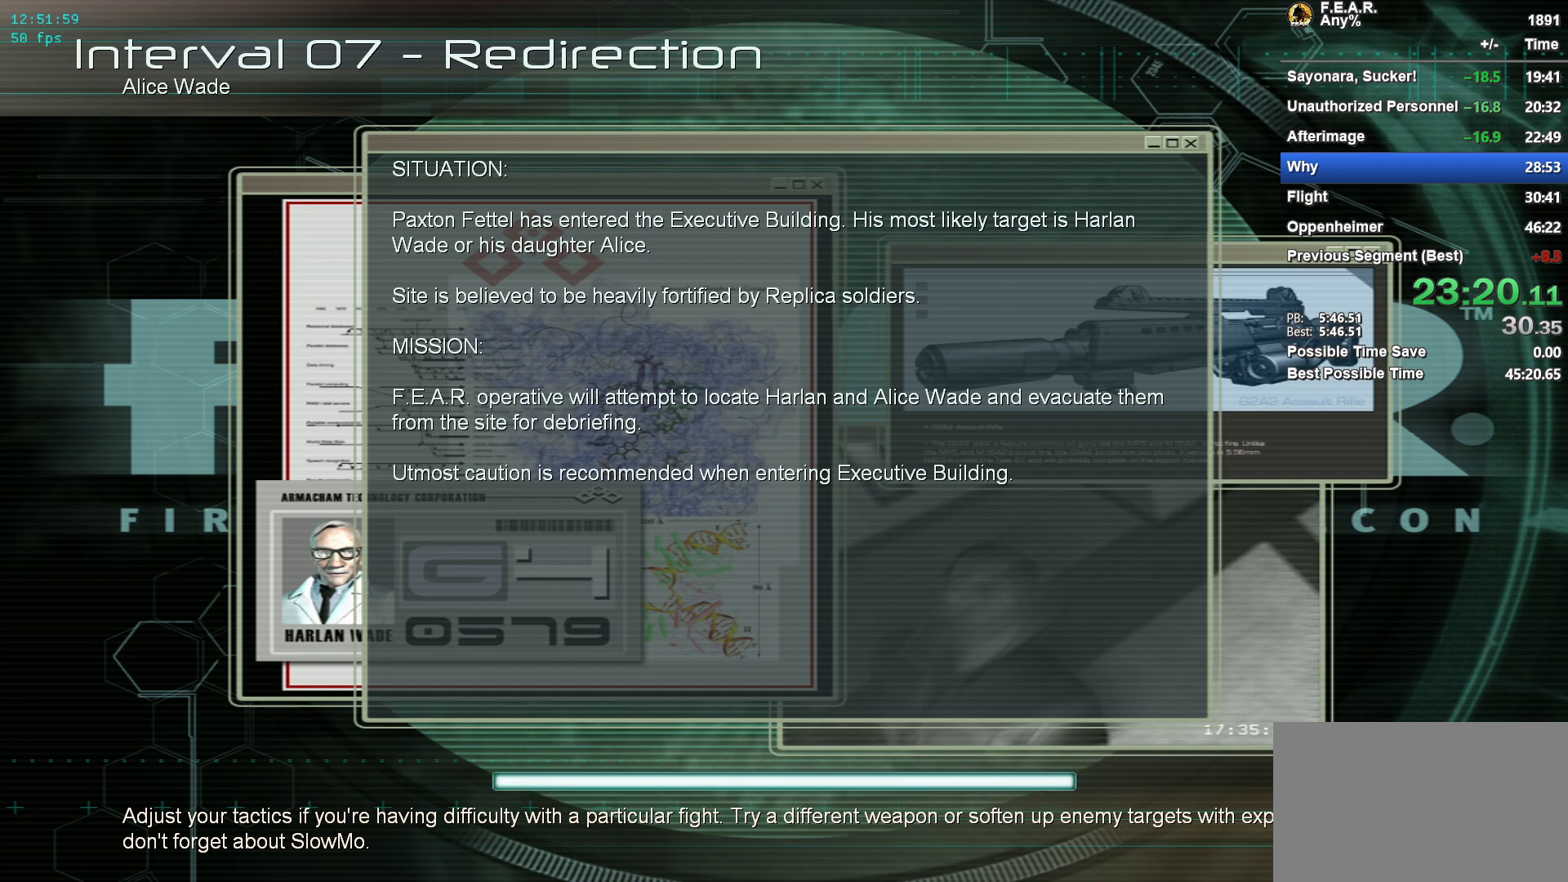
{"keys": [], "mouse": [], "events": []}
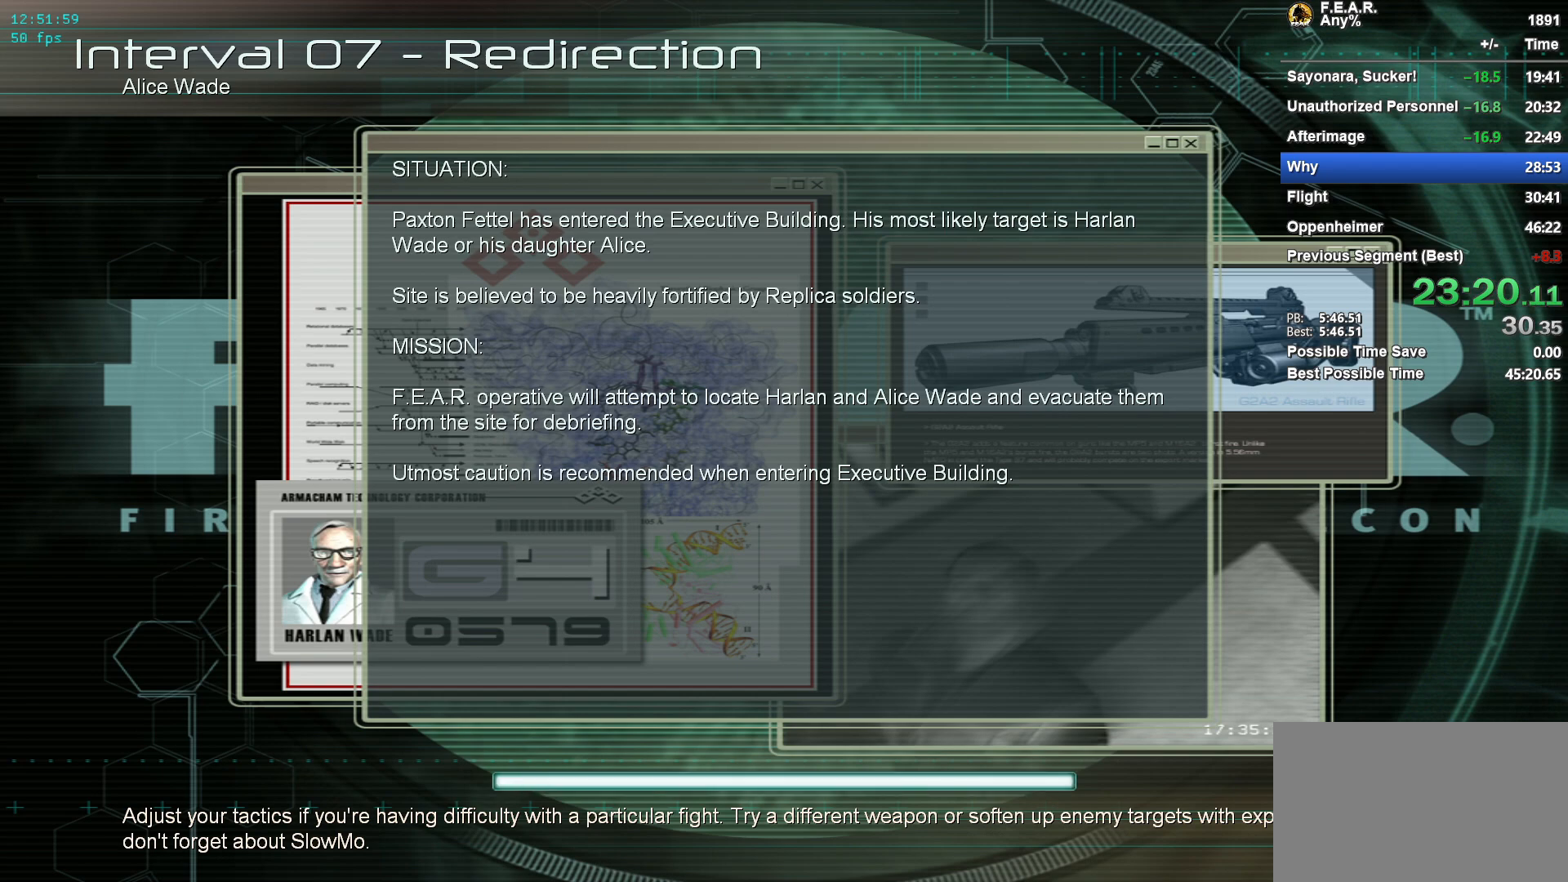
{"keys": ["w"], "mouse": [], "events": [[417, "w", "down"]]}
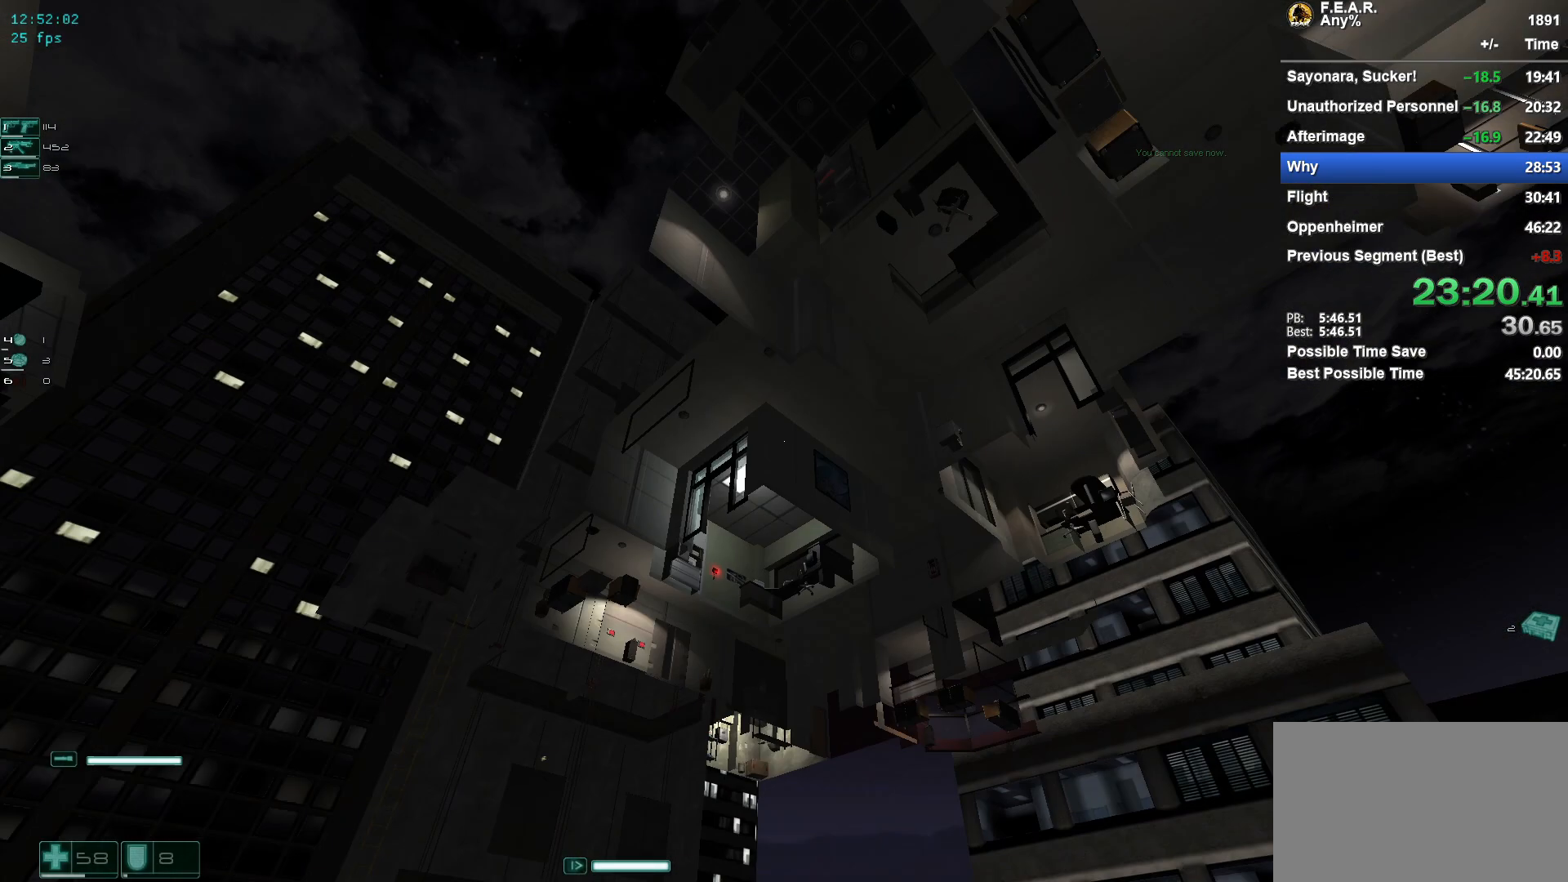
{"keys": ["w"], "mouse": [], "events": []}
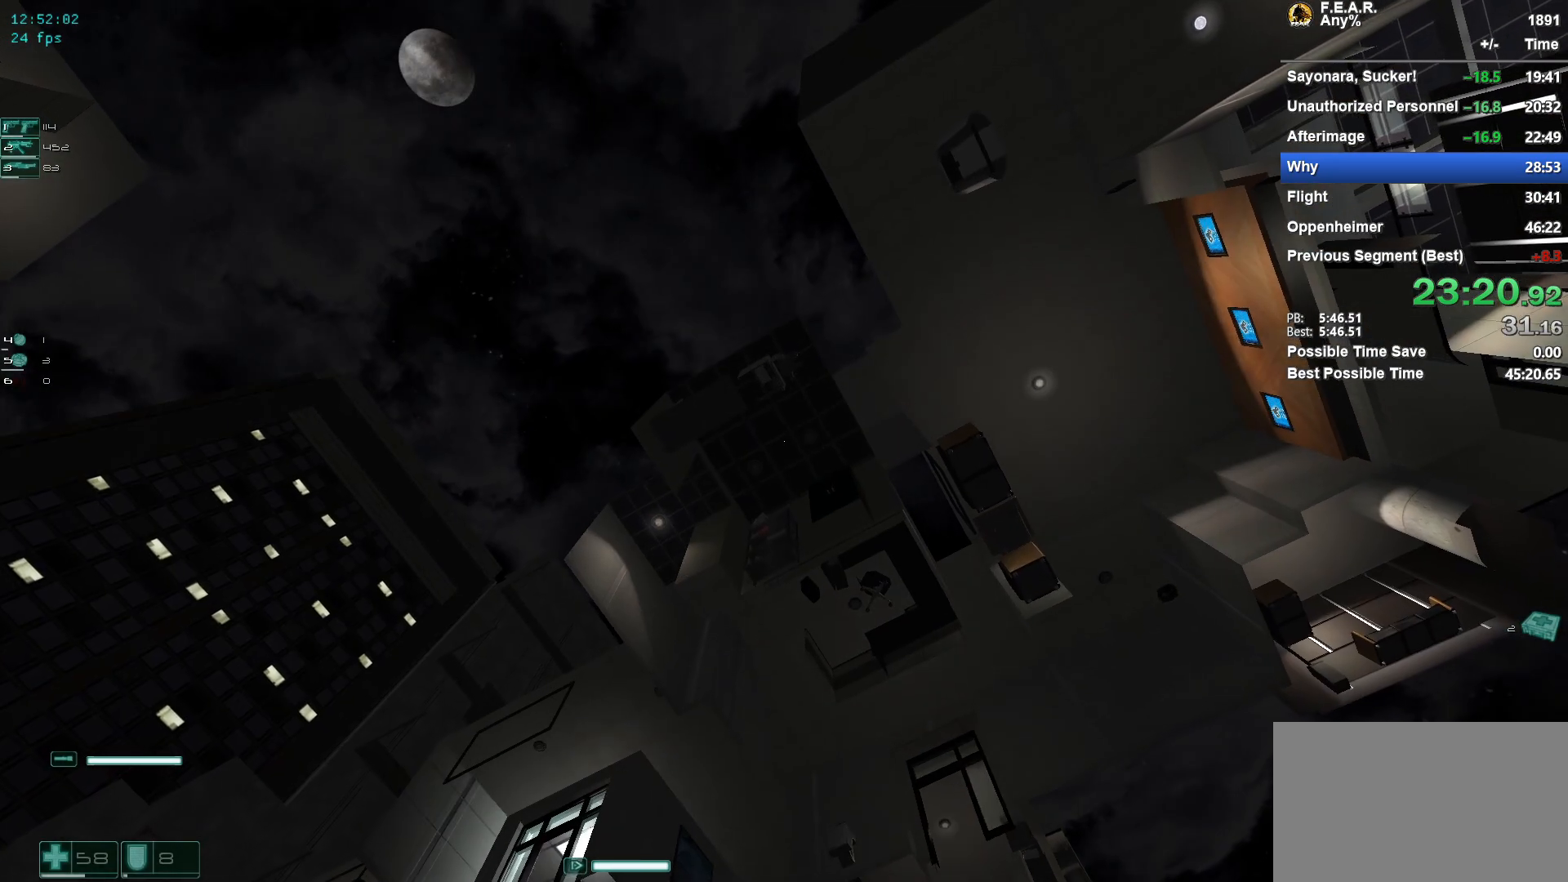
{"keys": ["w"], "mouse": [], "events": []}
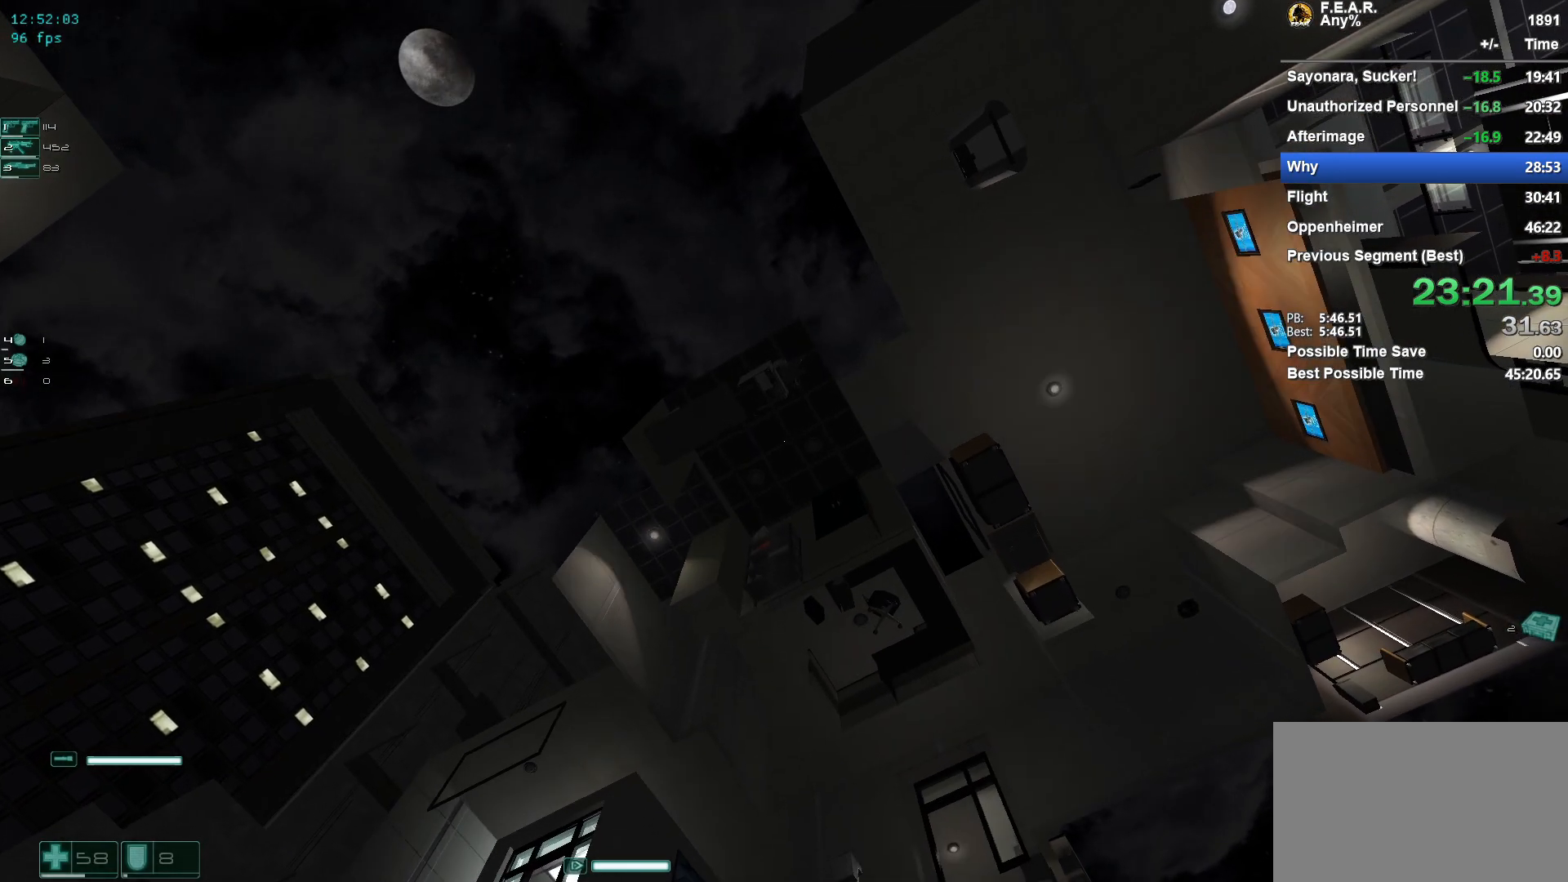
{"keys": ["w"], "mouse": [], "events": []}
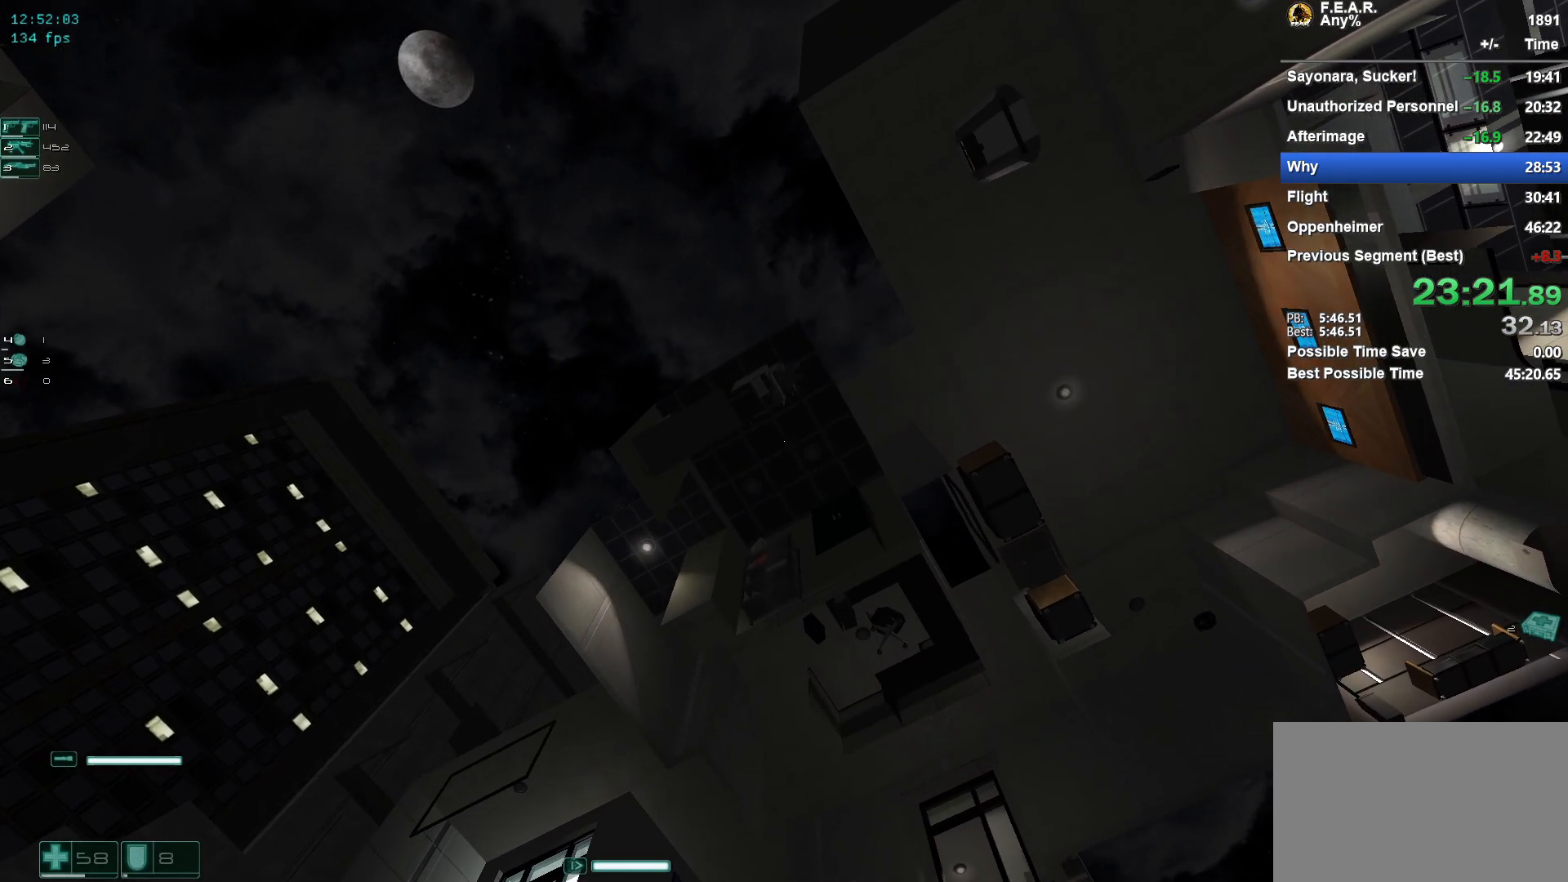
{"keys": ["w"], "mouse": [], "events": []}
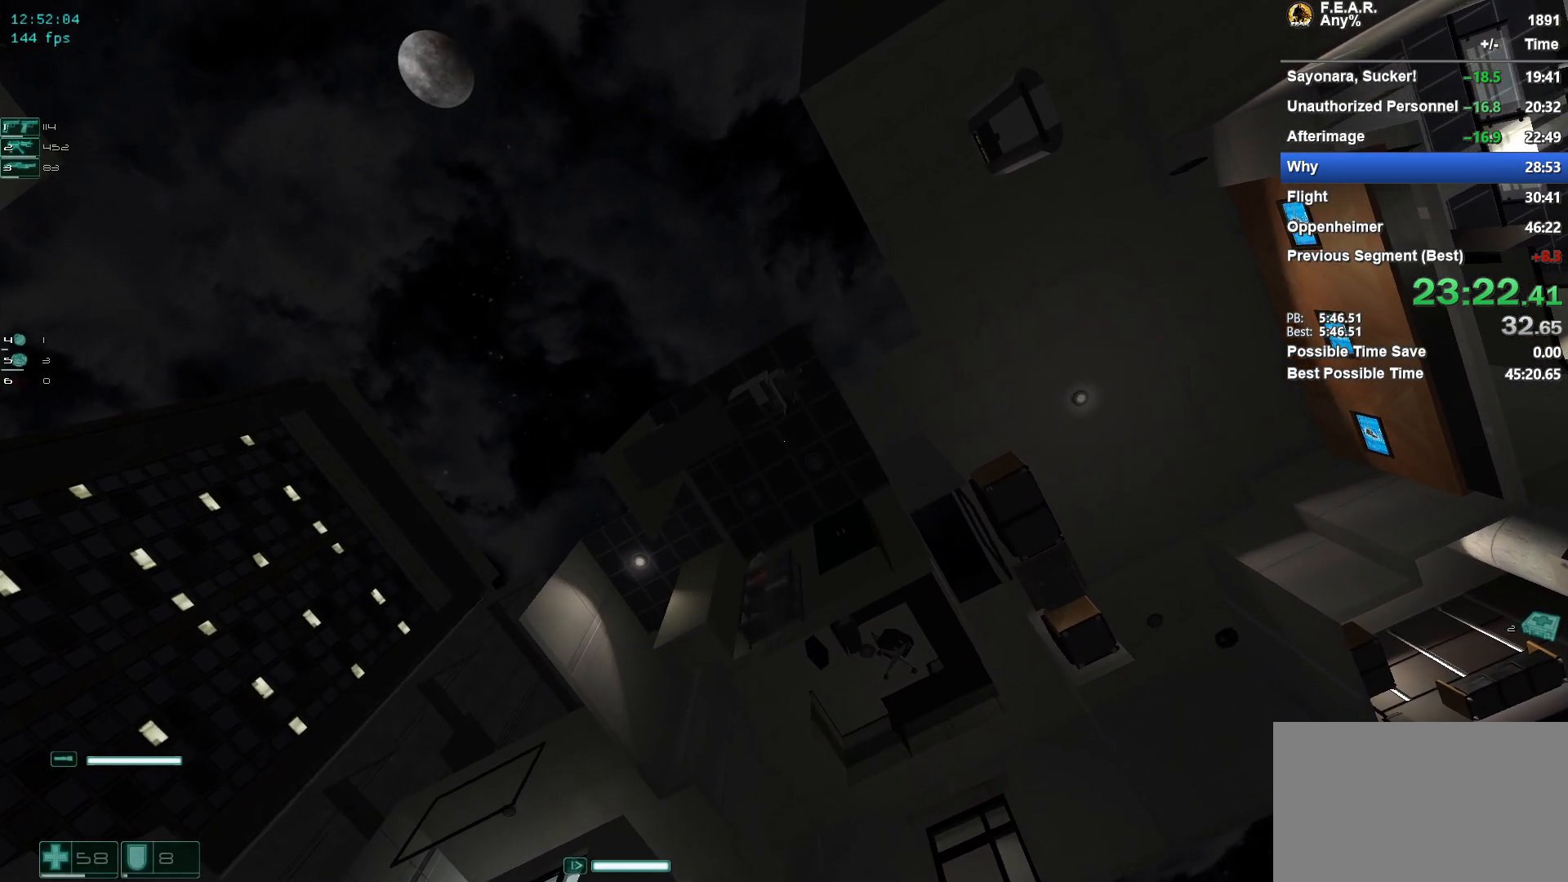
{"keys": ["w"], "mouse": [], "events": []}